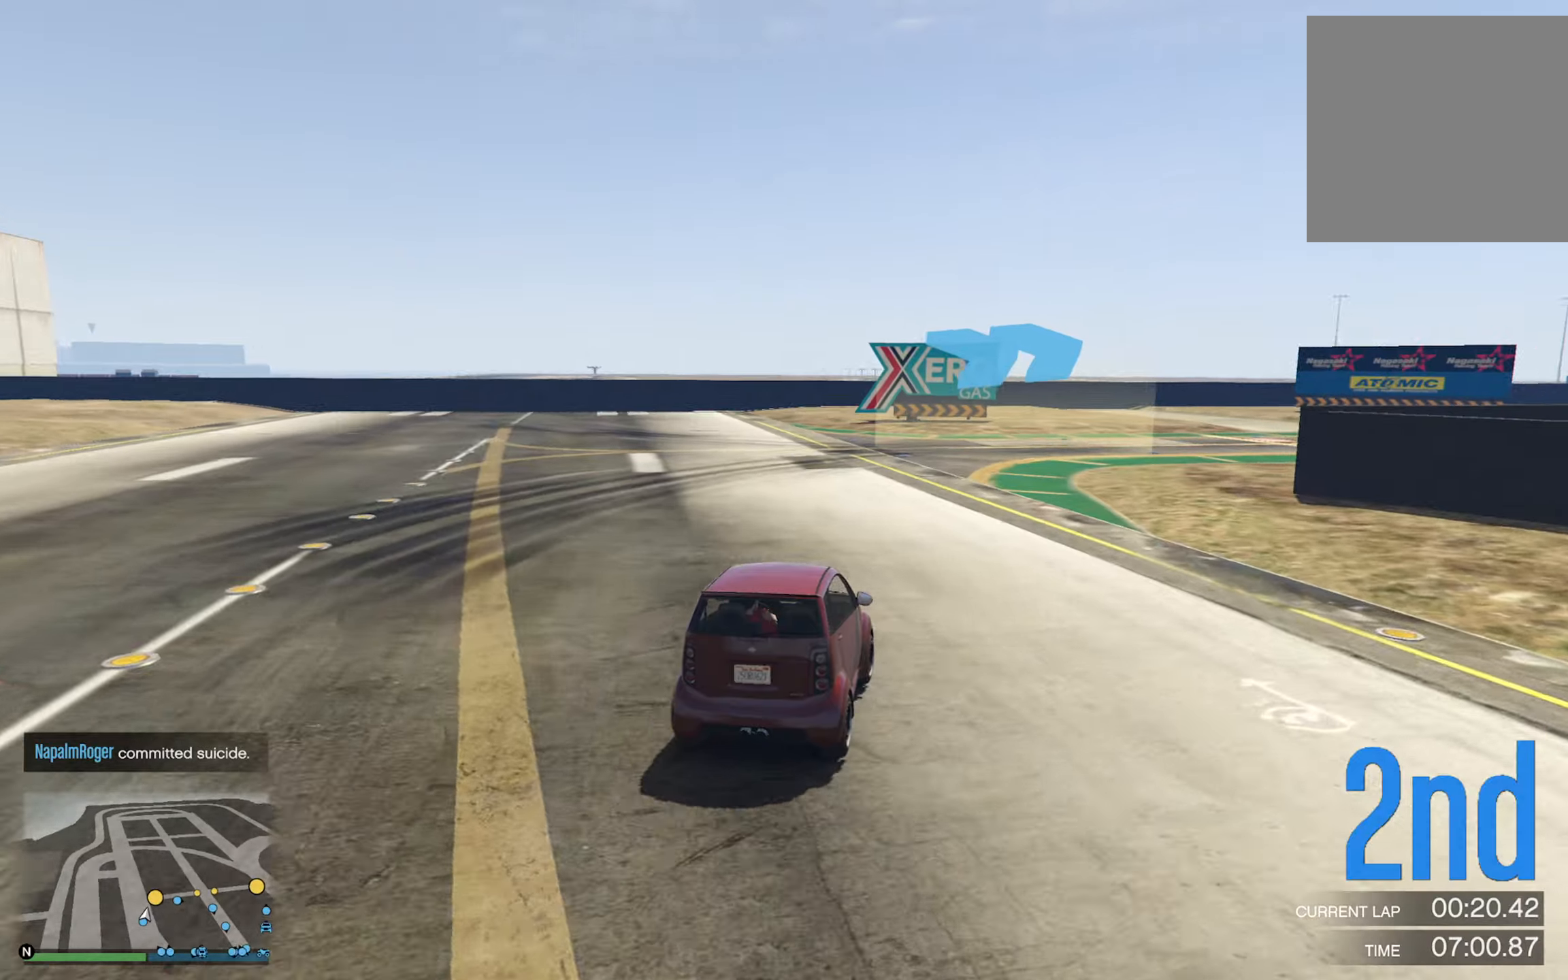
Gameplay with a controller (Xbox layout); each line is a JSON object with the inputs held at the frame after it. "events" lists button and stick changes between this image and that frame as [ms after this image, input, new state], when the widget could be followed in between.
{"buttons": ["R2"], "left_stick": "down-right", "right_stick": "center", "events": [[67, "left_stick", "right"], [283, "left_stick", "center"], [383, "left_stick", "down-right"]]}
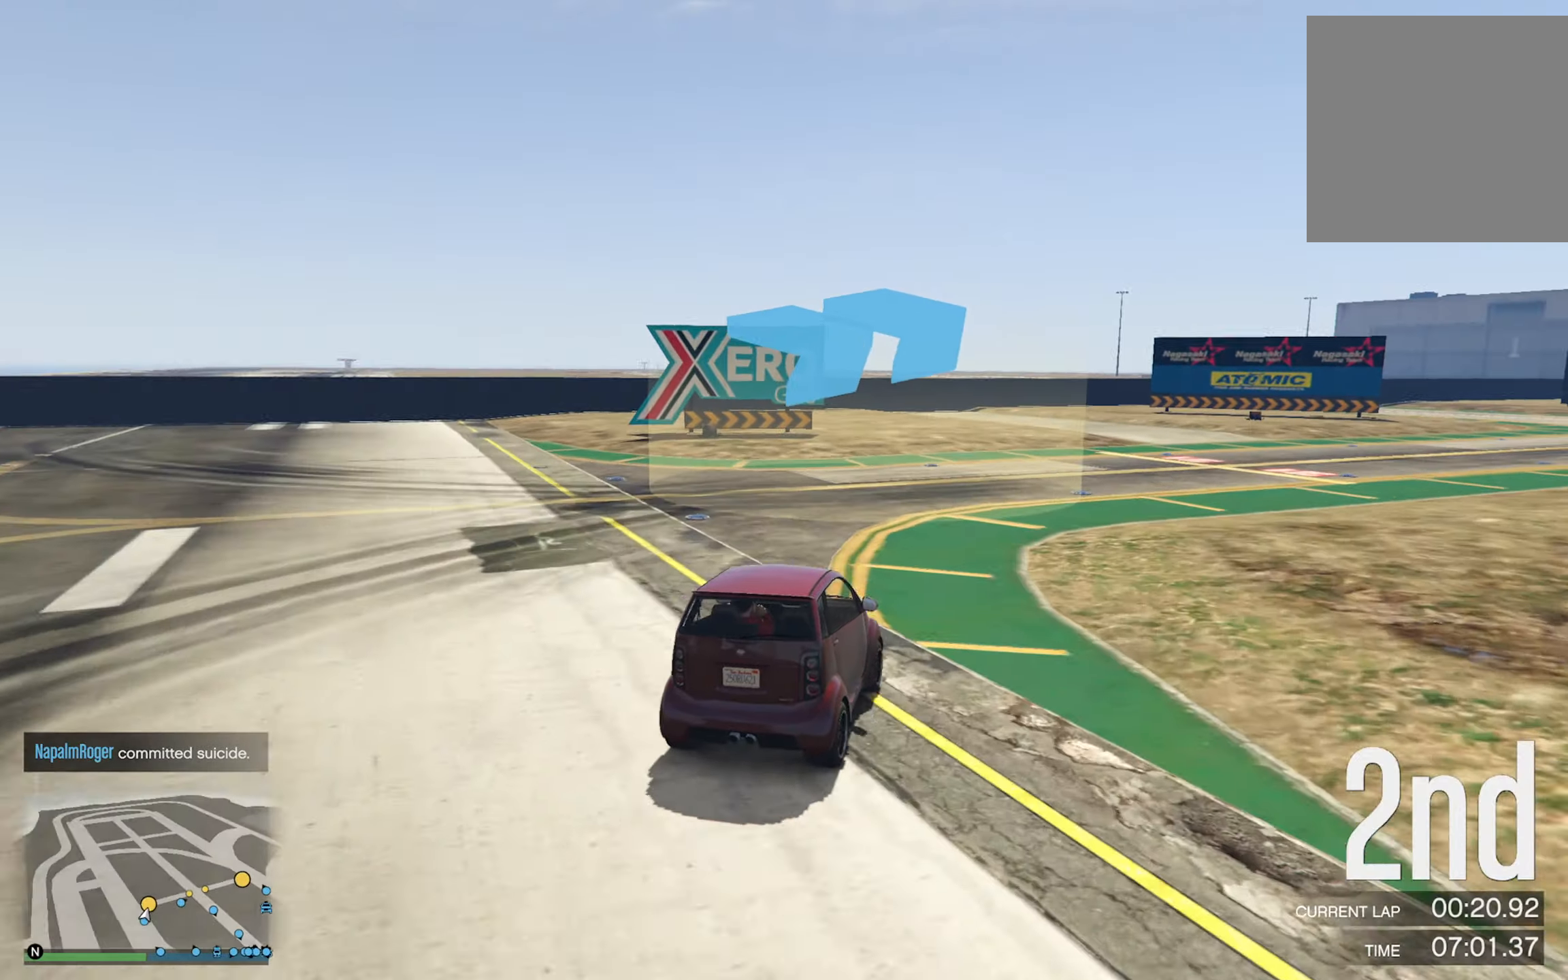
{"buttons": ["R2"], "left_stick": "center", "right_stick": "center", "events": [[117, "left_stick", "center"], [183, "left_stick", "right"], [400, "left_stick", "center"]]}
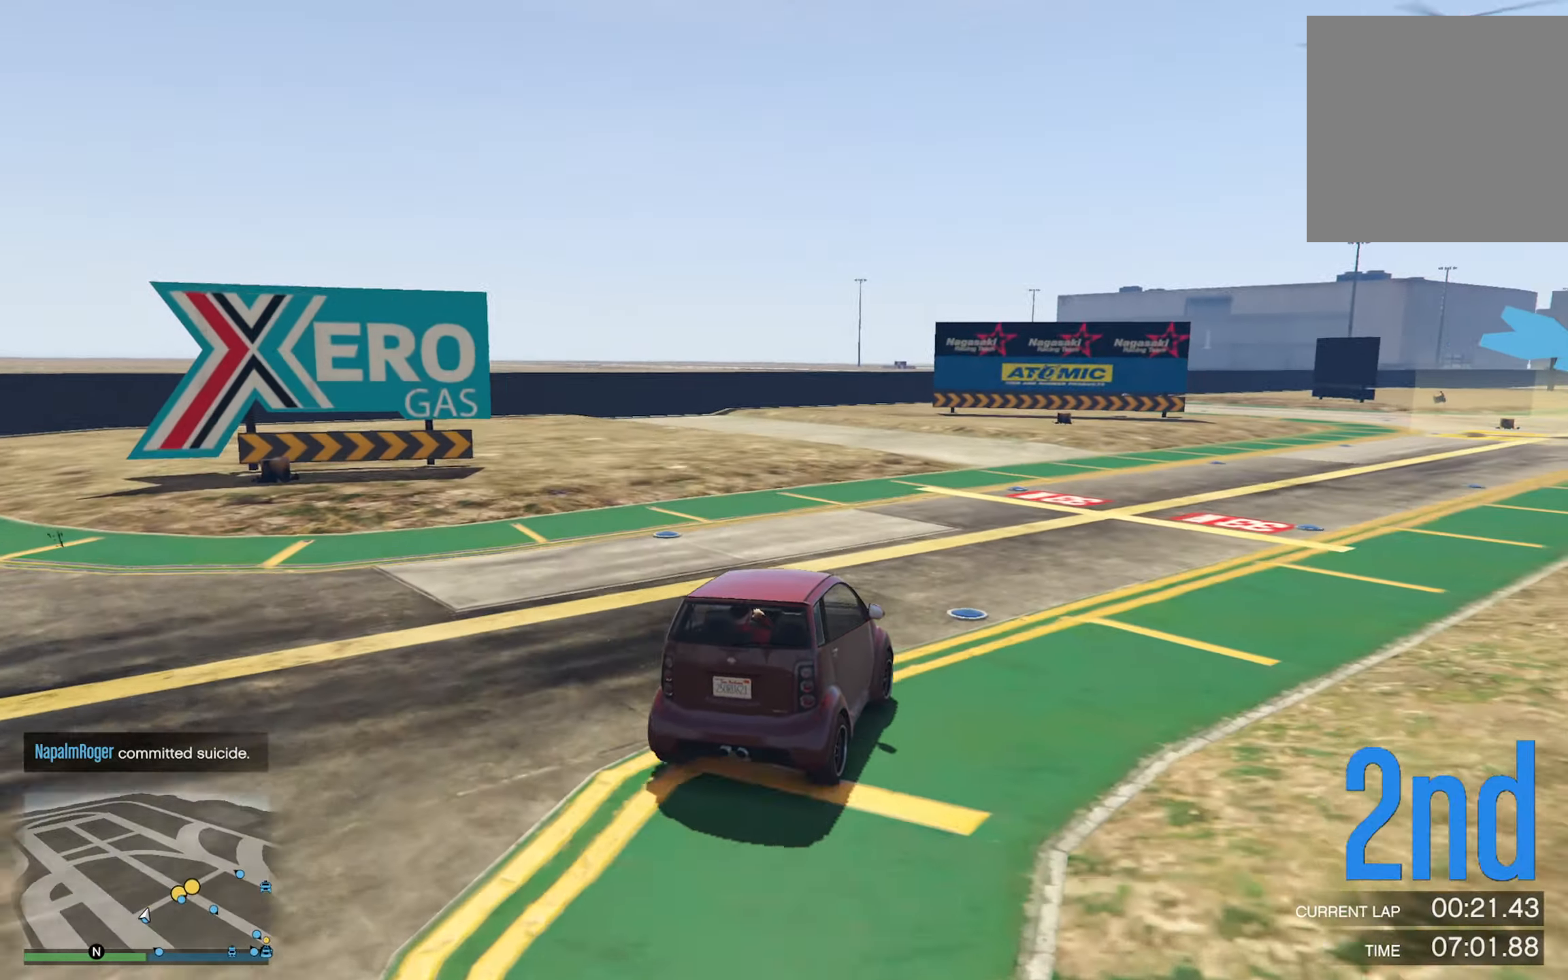
{"buttons": [], "left_stick": "down-right", "right_stick": "center", "events": [[100, "left_stick", "right"], [267, "R2", "up"], [383, "left_stick", "center"], [500, "left_stick", "down-right"]]}
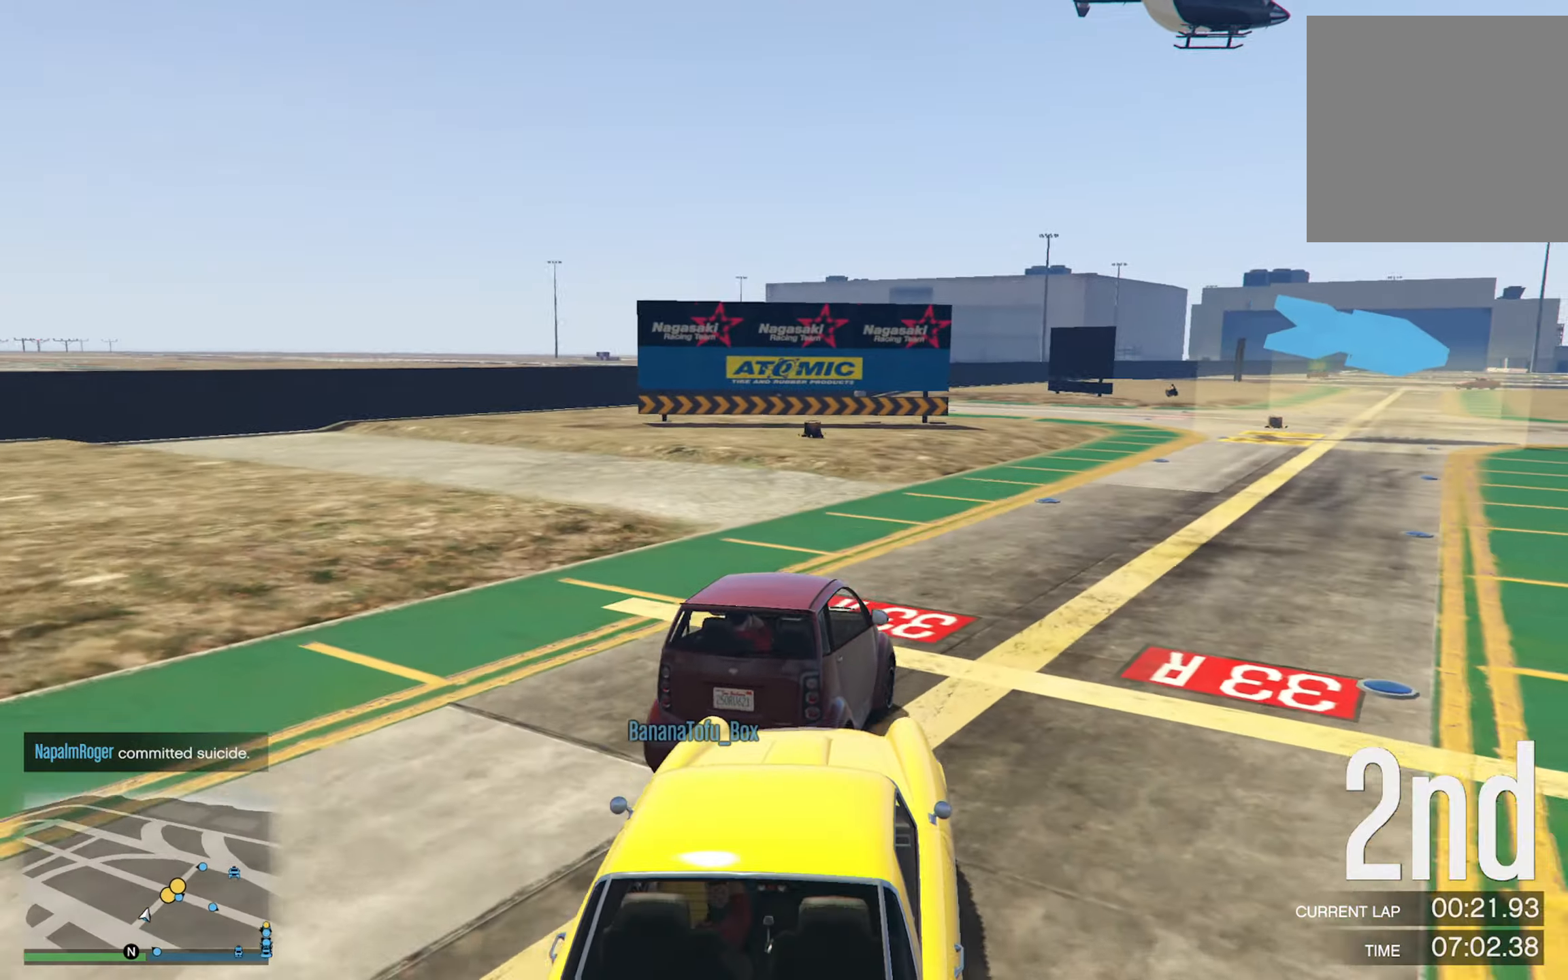
{"buttons": ["R2"], "left_stick": "center", "right_stick": "center", "events": [[133, "left_stick", "center"], [233, "left_stick", "down-right"], [367, "R2", "down"], [450, "left_stick", "center"]]}
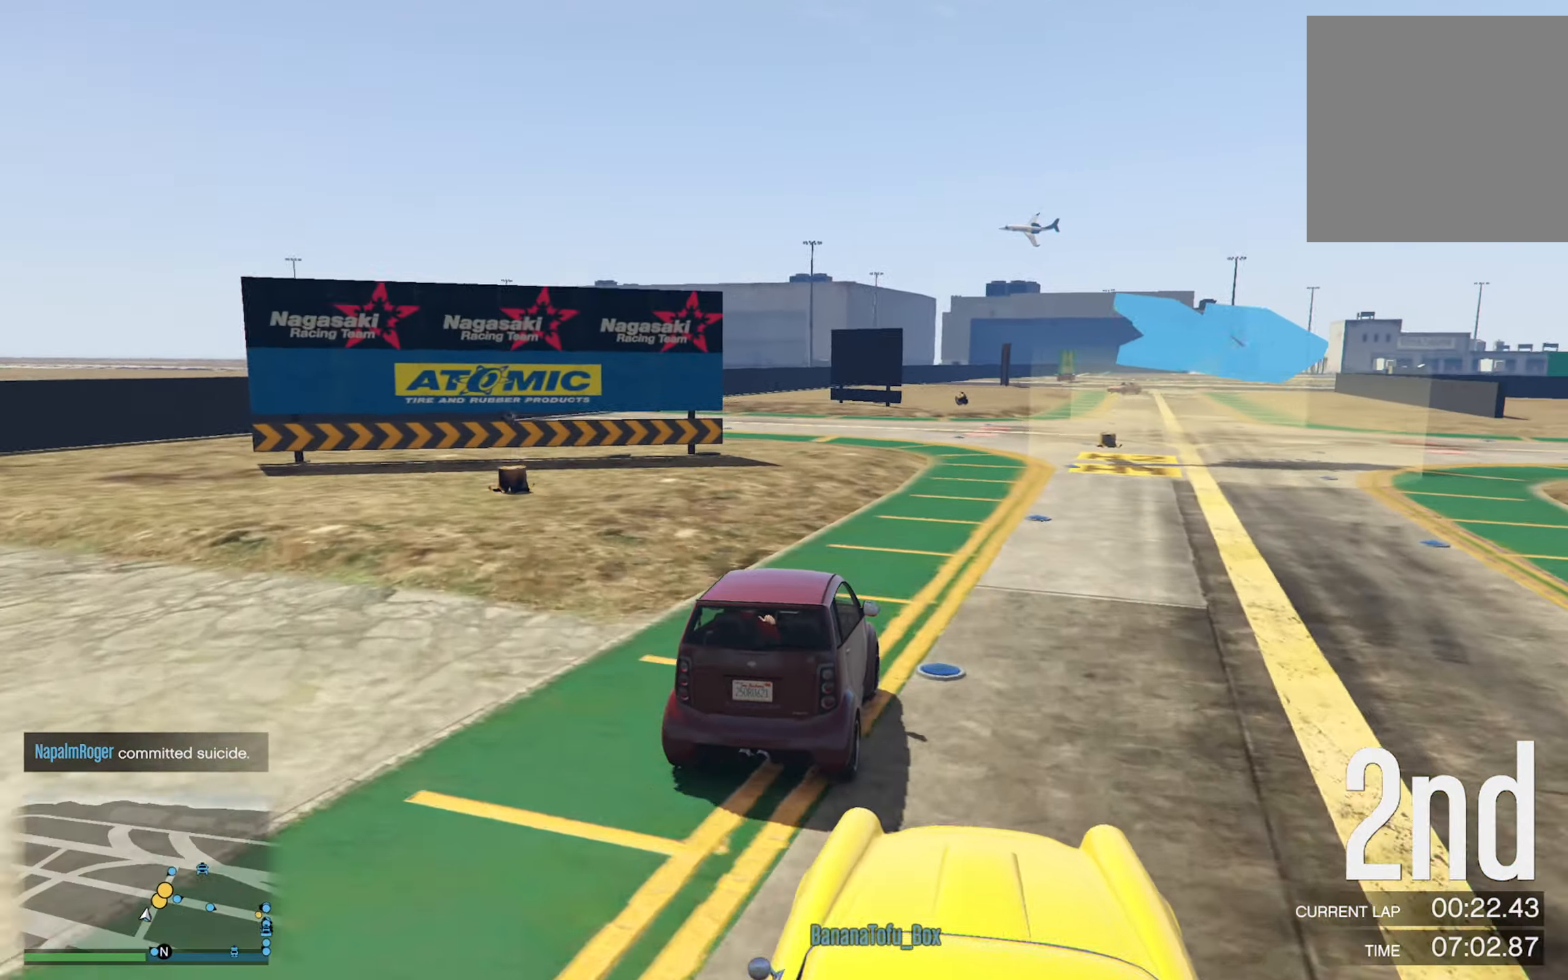
{"buttons": ["R2"], "left_stick": "right", "right_stick": "center", "events": [[50, "left_stick", "right"], [267, "left_stick", "center"], [367, "left_stick", "right"]]}
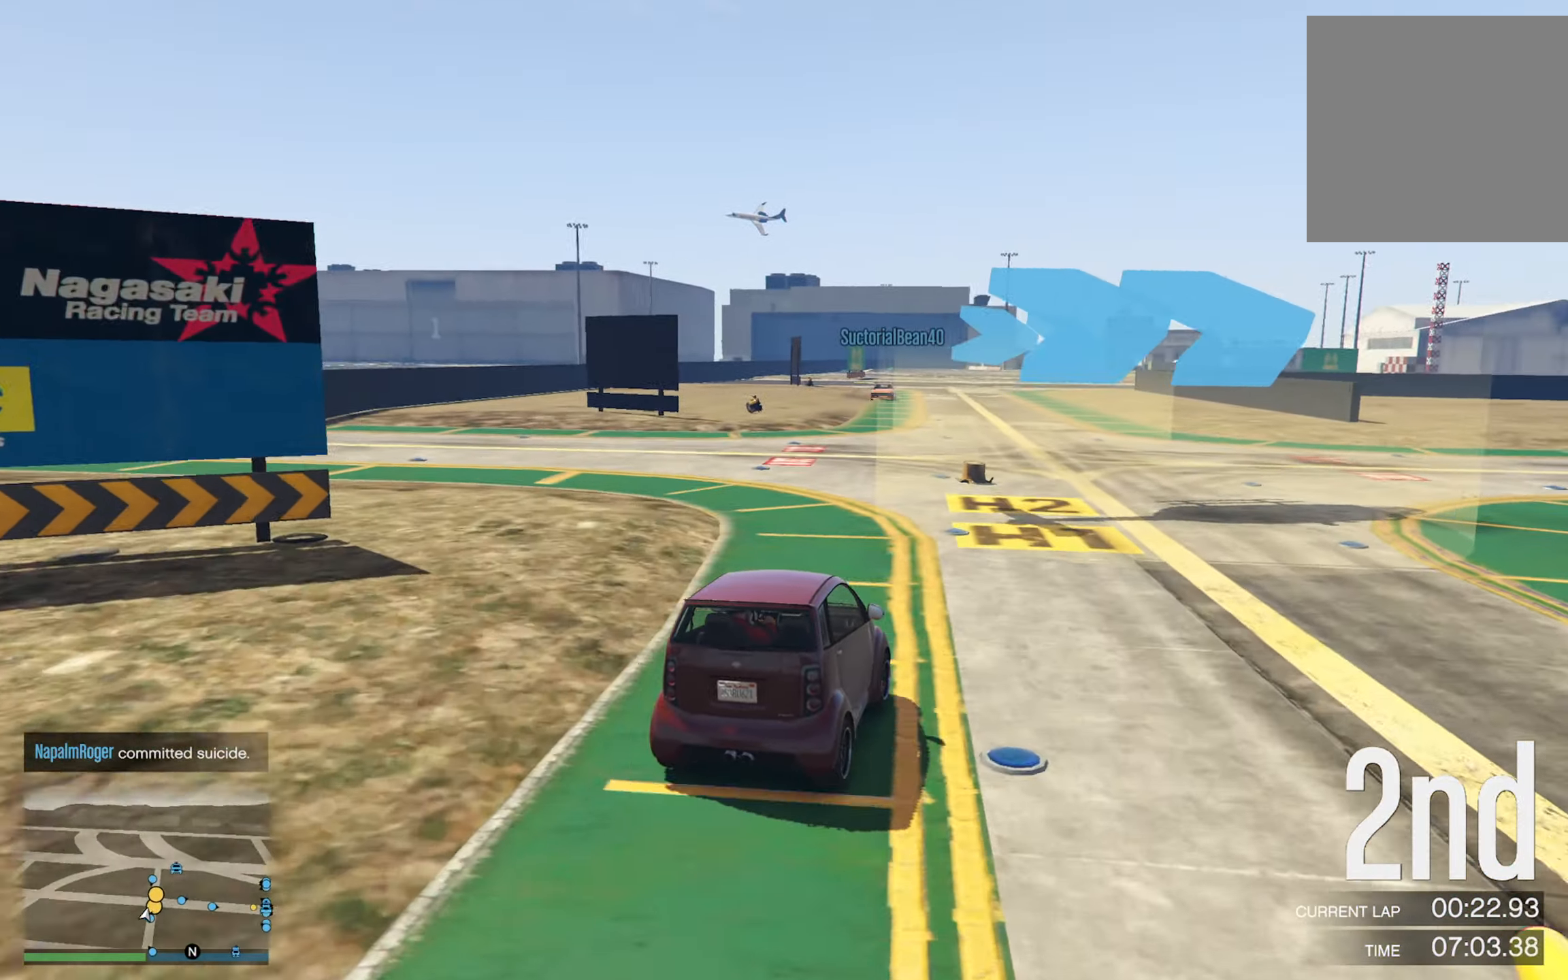
{"buttons": [], "left_stick": "right", "right_stick": "center", "events": [[200, "R2", "up"], [217, "left_stick", "center"], [350, "left_stick", "right"]]}
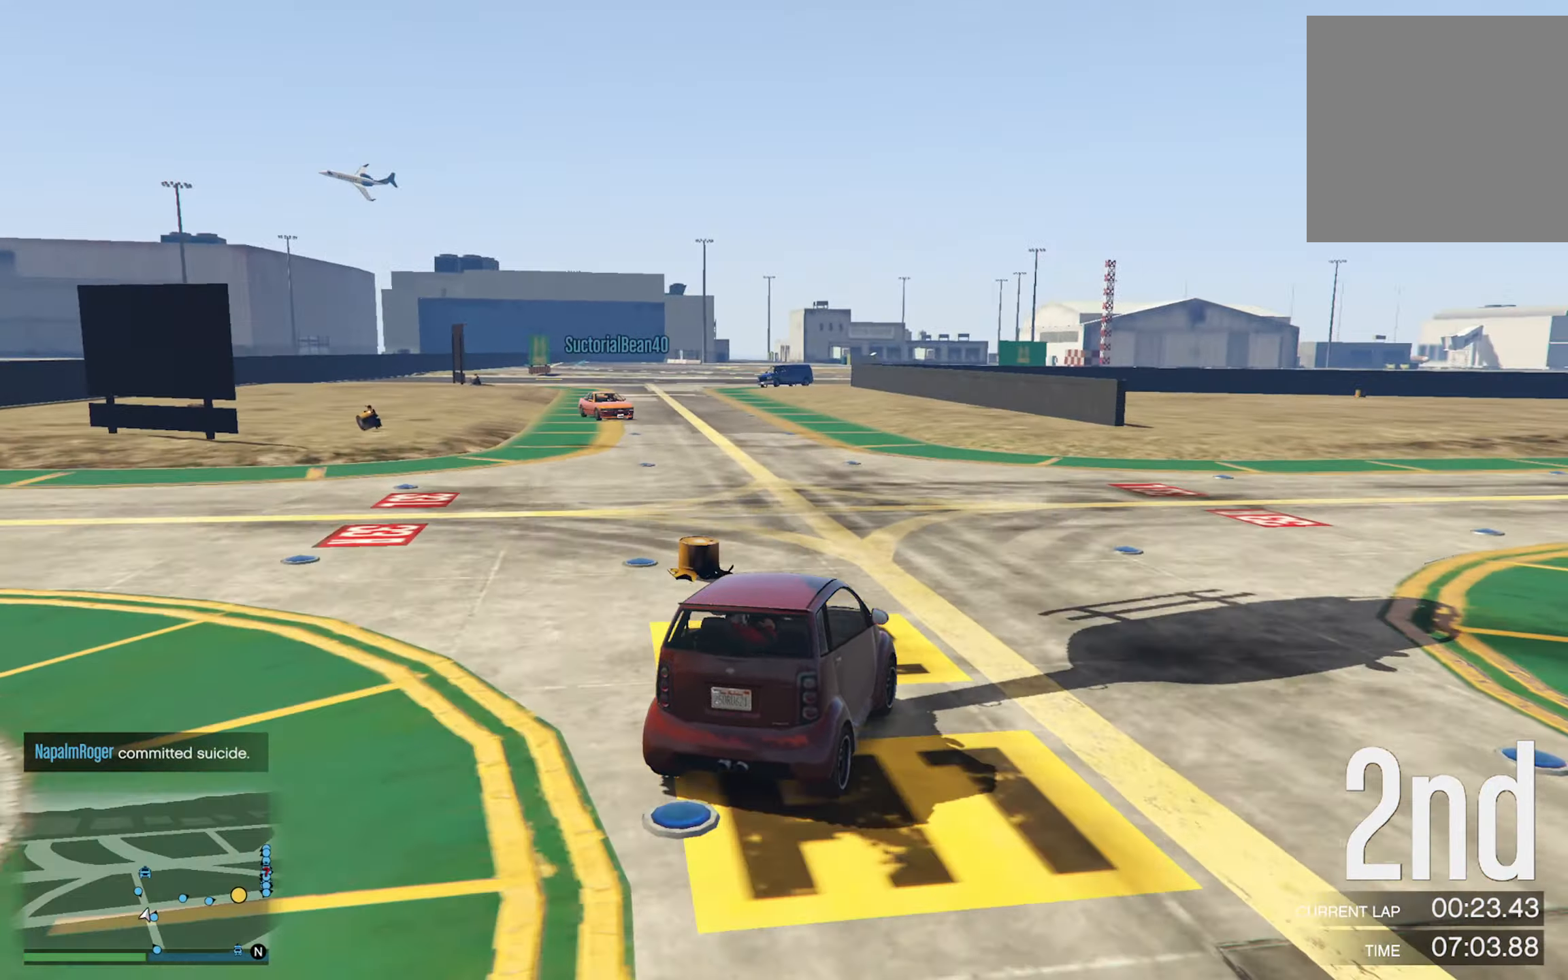
{"buttons": [], "left_stick": "right", "right_stick": "center", "events": [[200, "left_stick", "center"], [317, "left_stick", "right"]]}
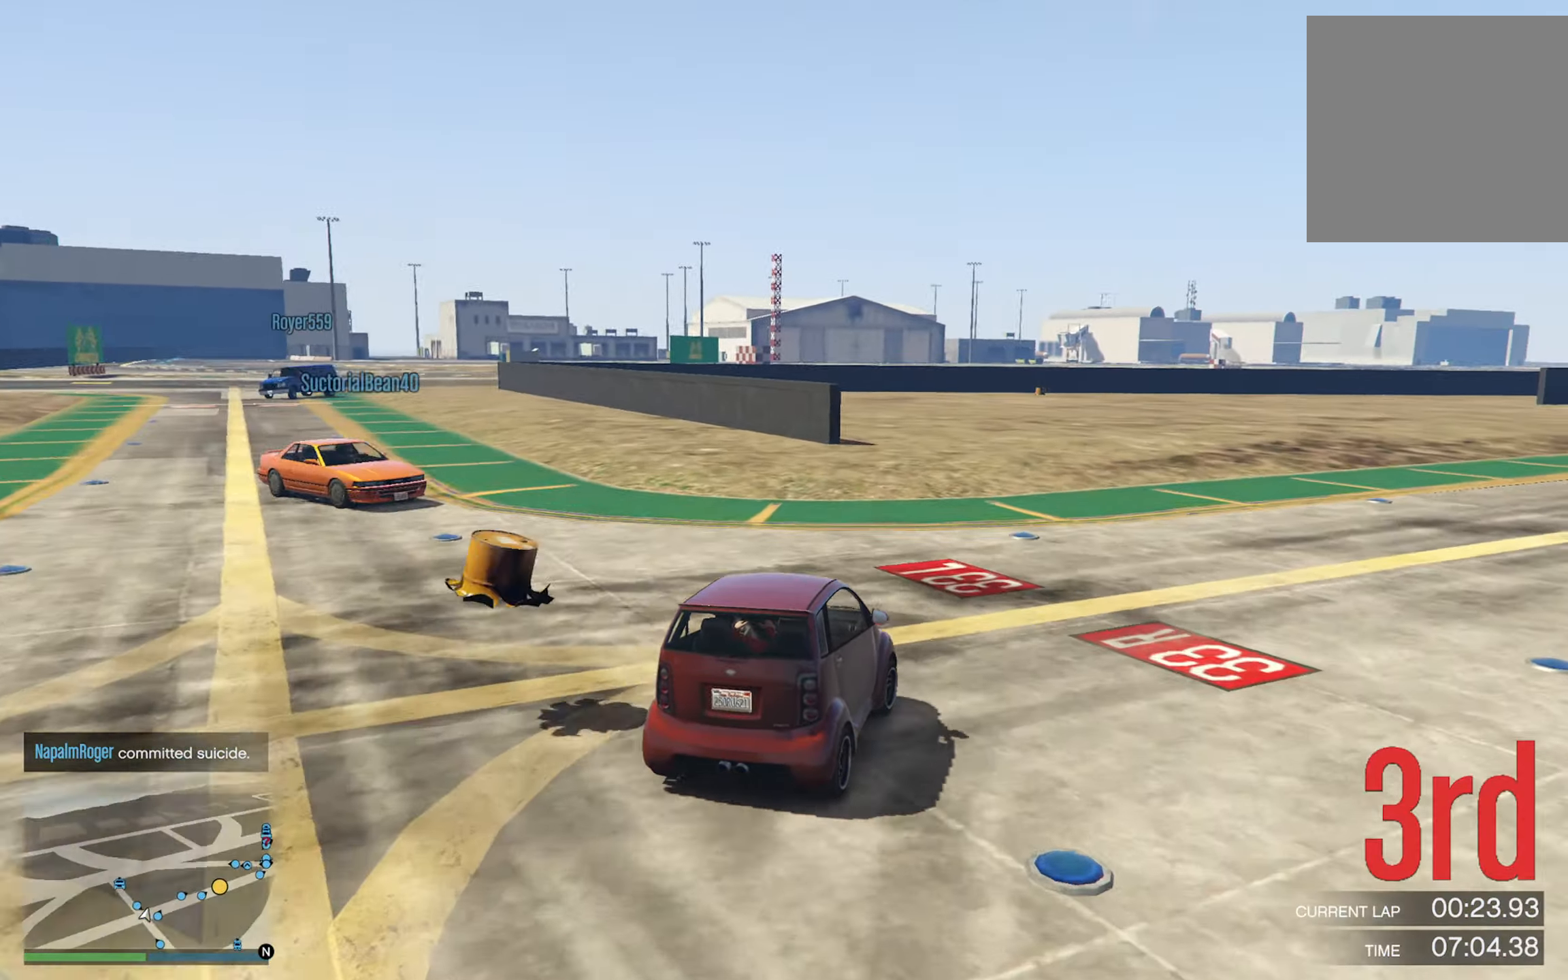
{"buttons": [], "left_stick": "right", "right_stick": "center", "events": []}
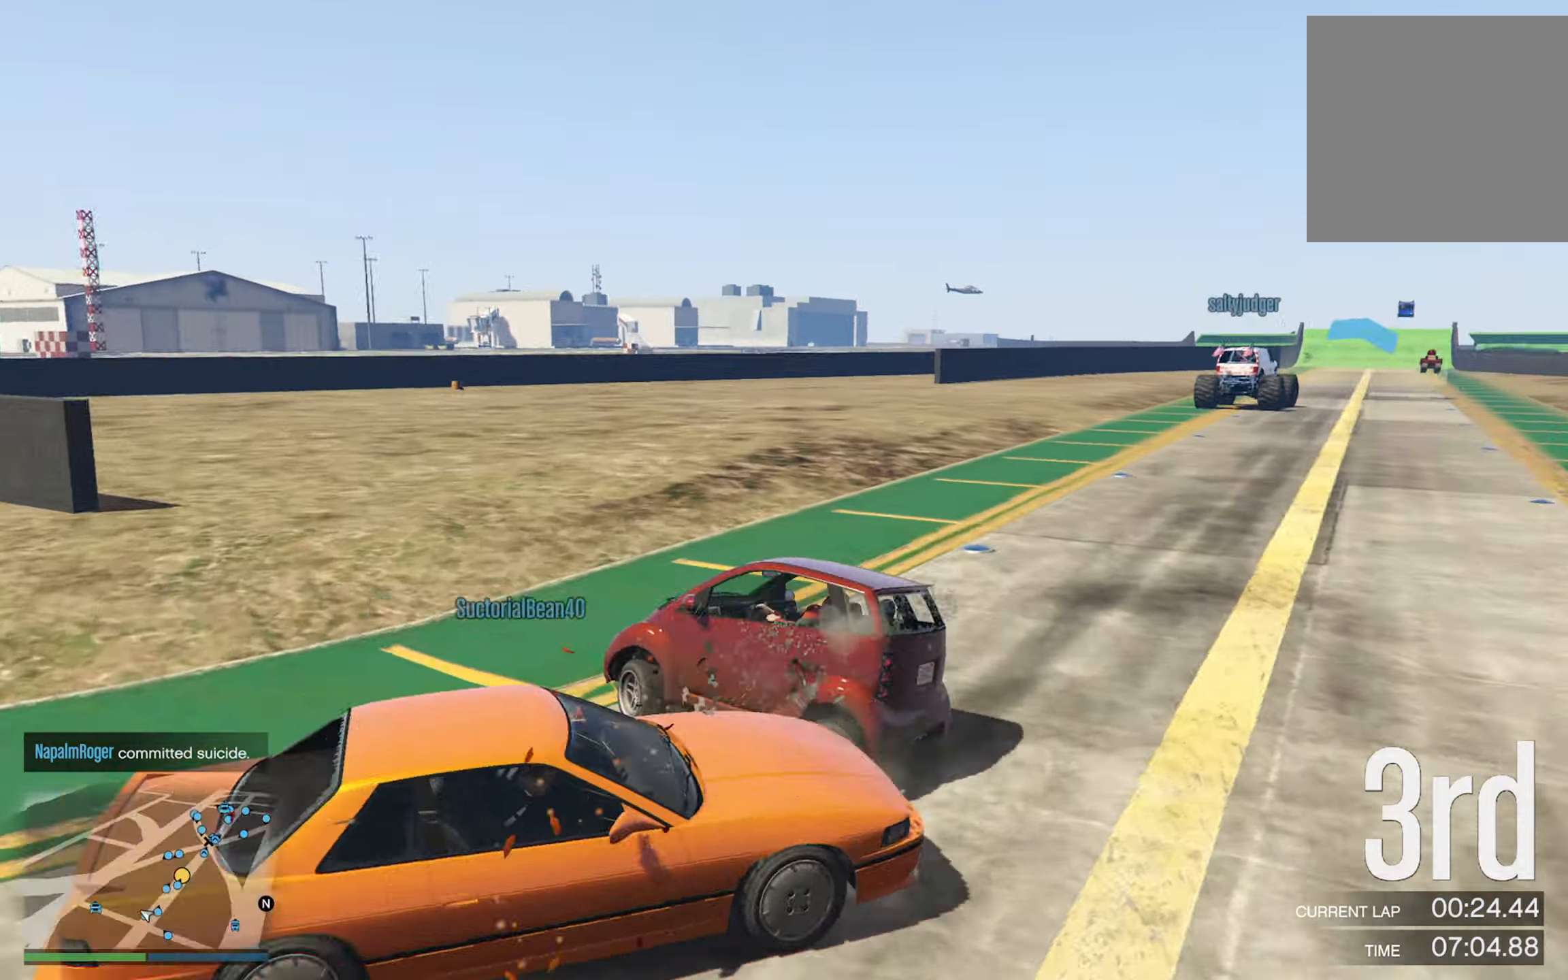
{"buttons": [], "left_stick": "right", "right_stick": "center", "events": [[67, "left_stick", "center"], [150, "R2", "down"], [367, "R2", "up"], [467, "left_stick", "right"]]}
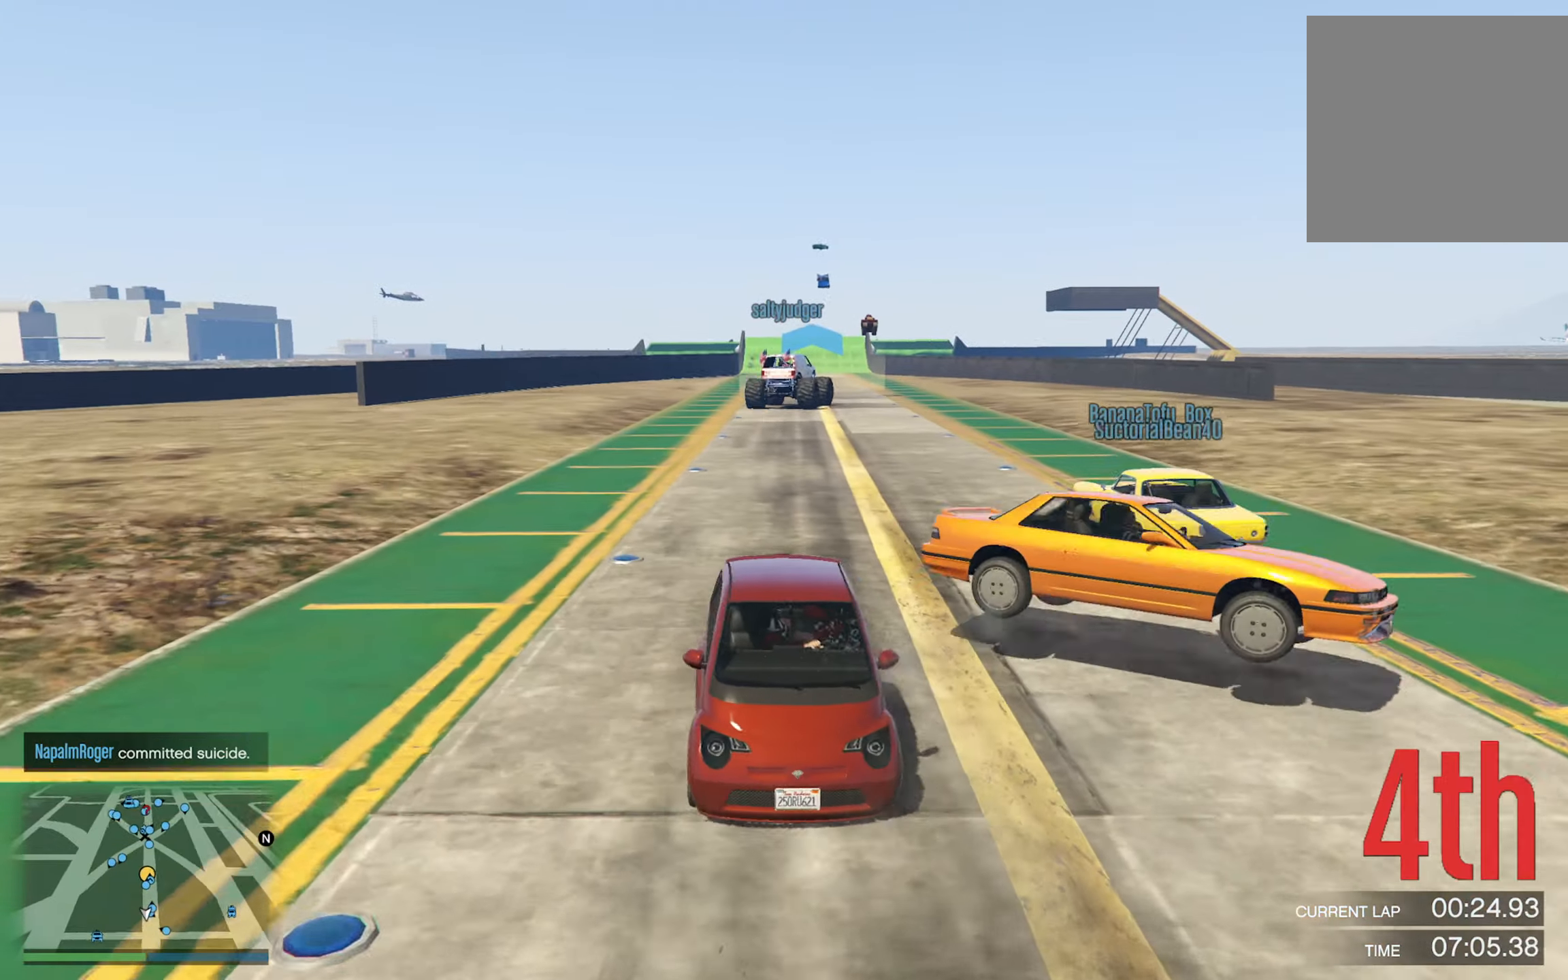
{"buttons": [], "left_stick": "right", "right_stick": "center", "events": [[100, "left_stick", "center"], [367, "left_stick", "right"]]}
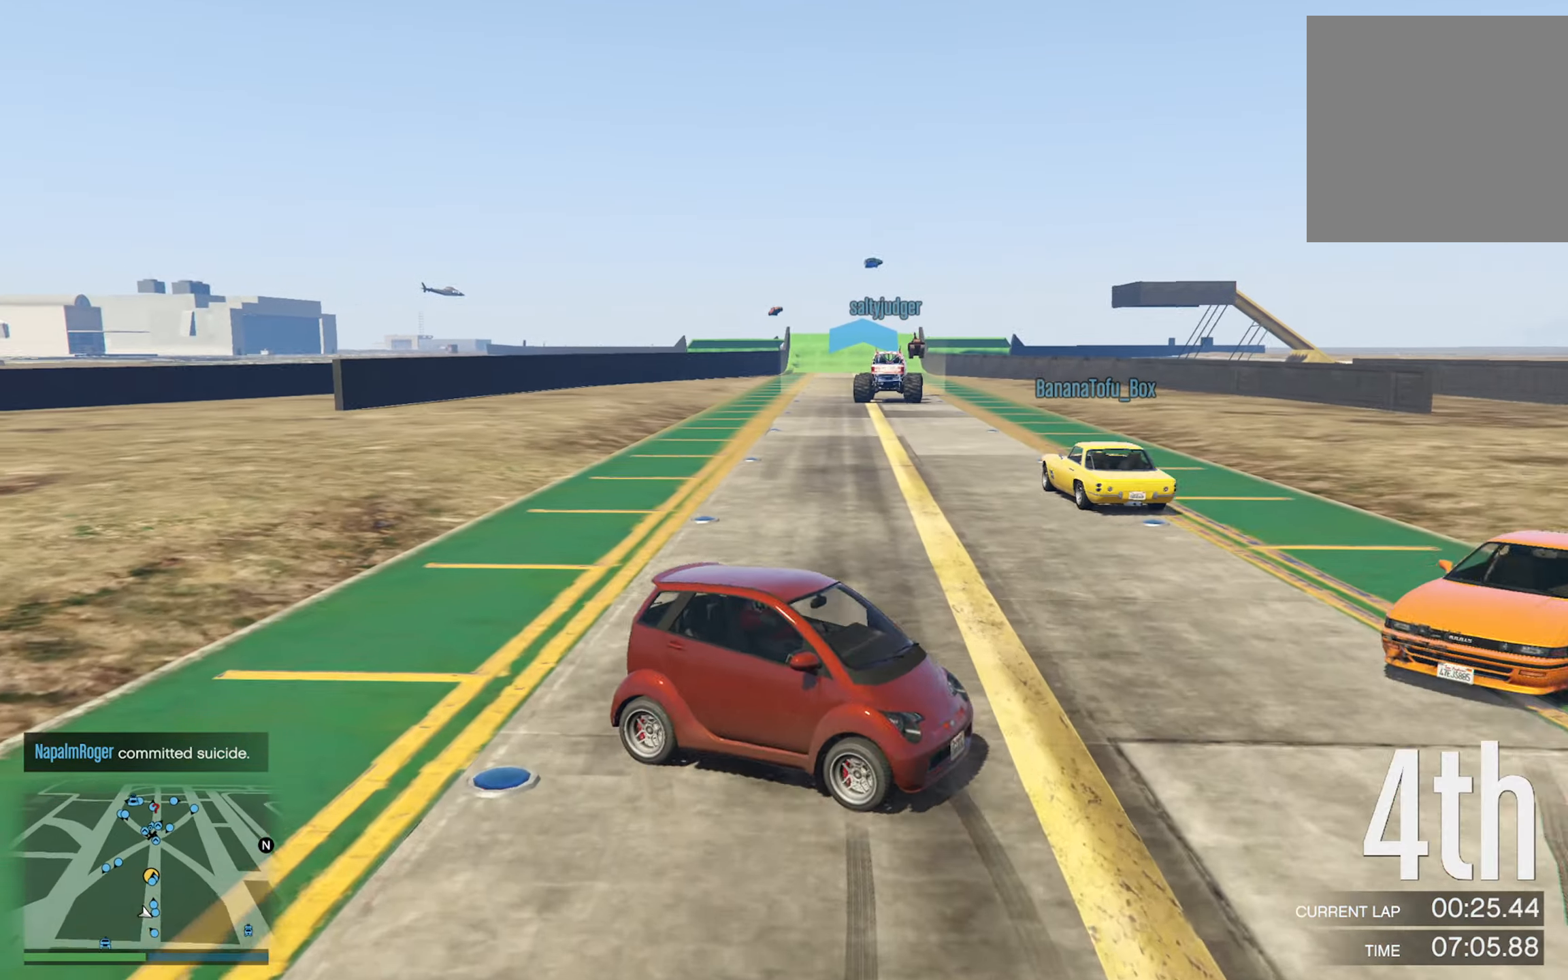
{"buttons": [], "left_stick": "center", "right_stick": "center", "events": [[100, "left_stick", "center"]]}
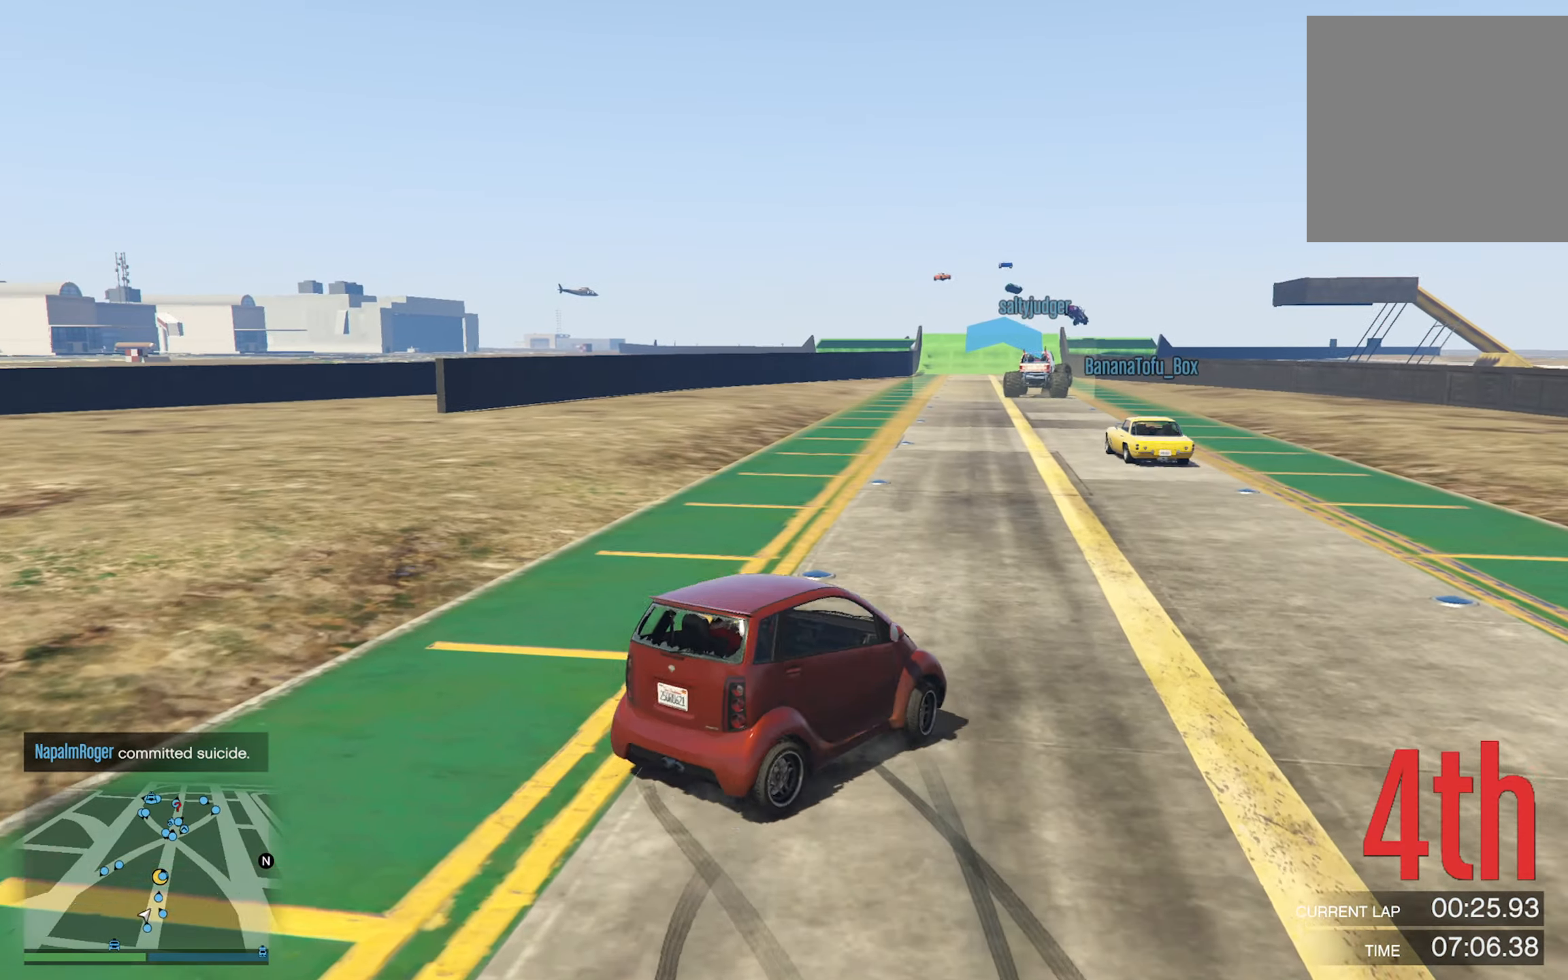
{"buttons": [], "left_stick": "center", "right_stick": "center", "events": []}
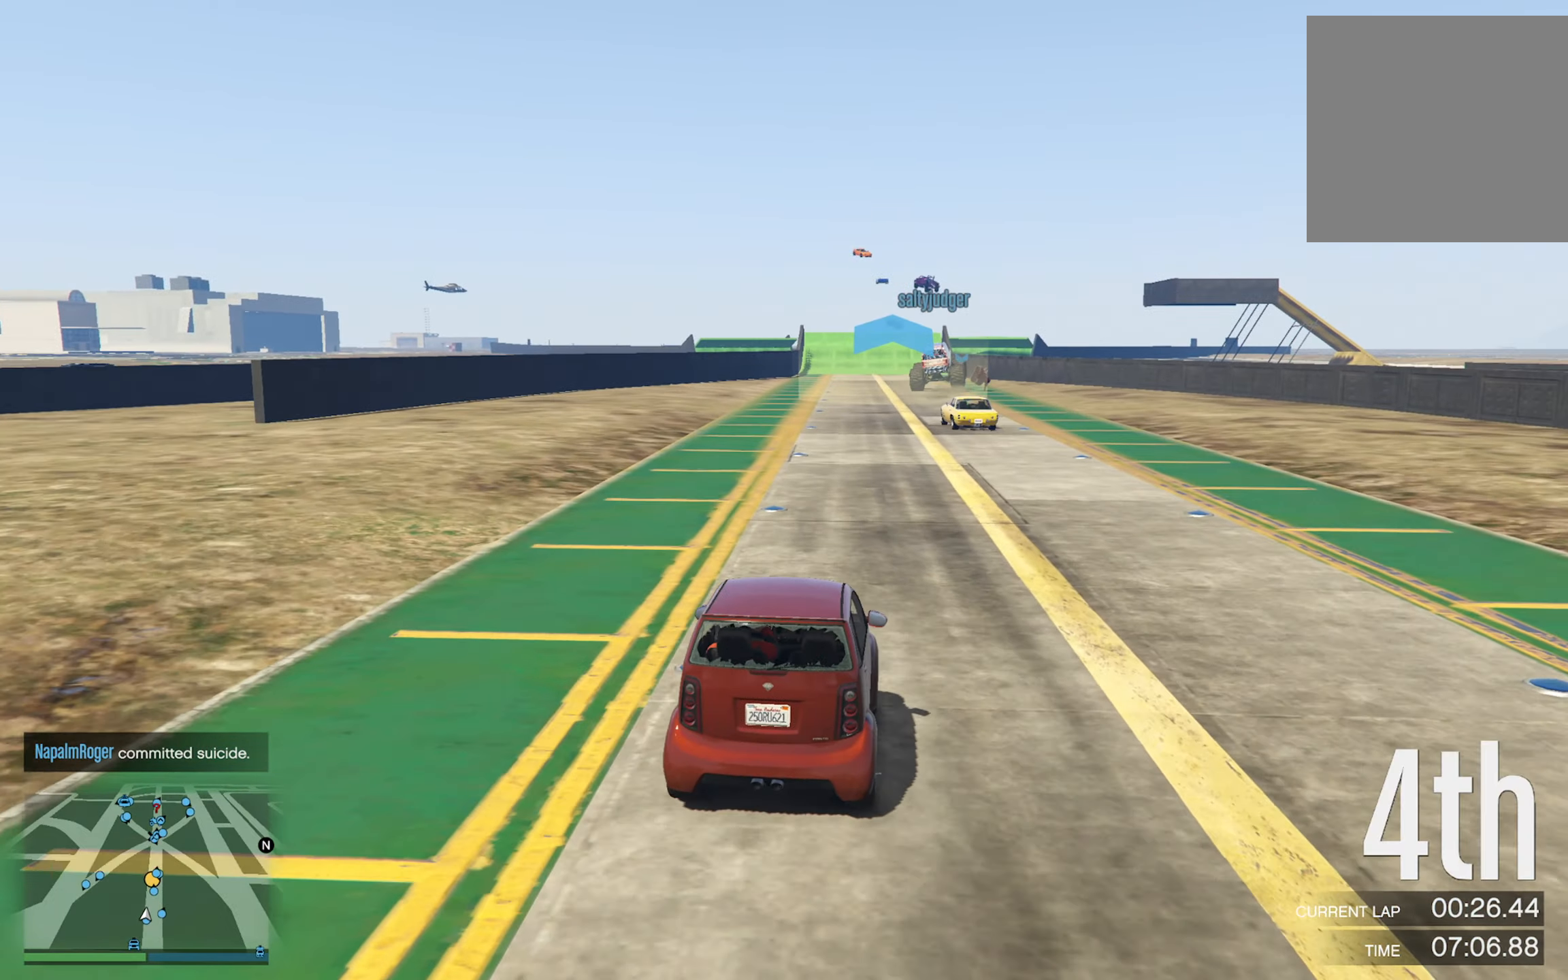
{"buttons": [], "left_stick": "center", "right_stick": "center", "events": []}
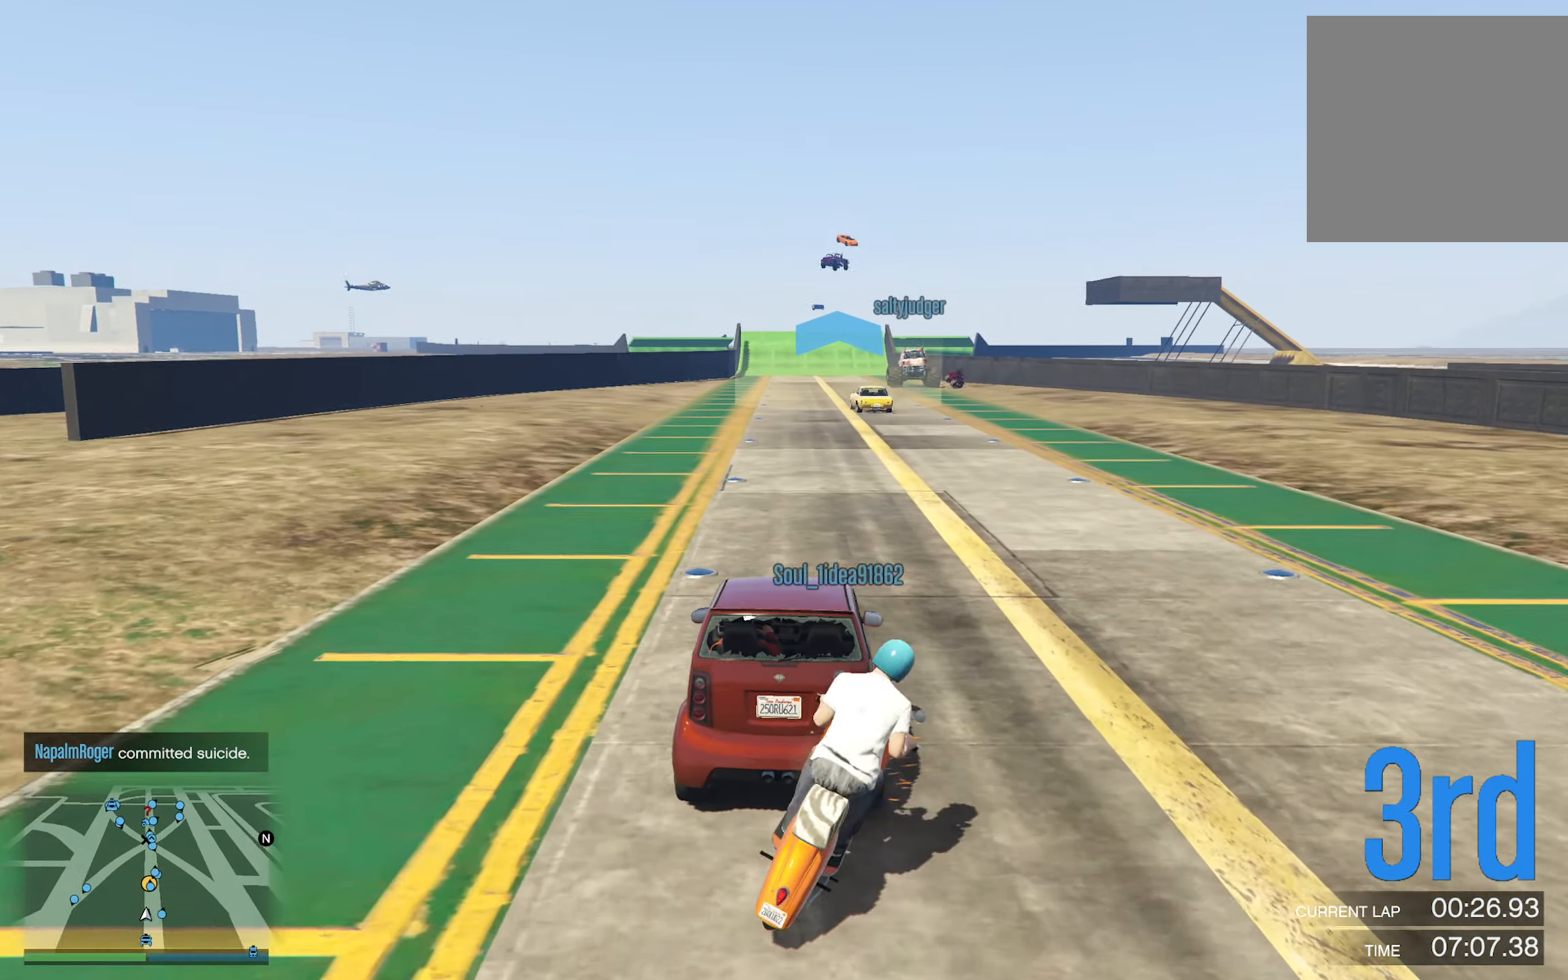
{"buttons": [], "left_stick": "center", "right_stick": "center", "events": []}
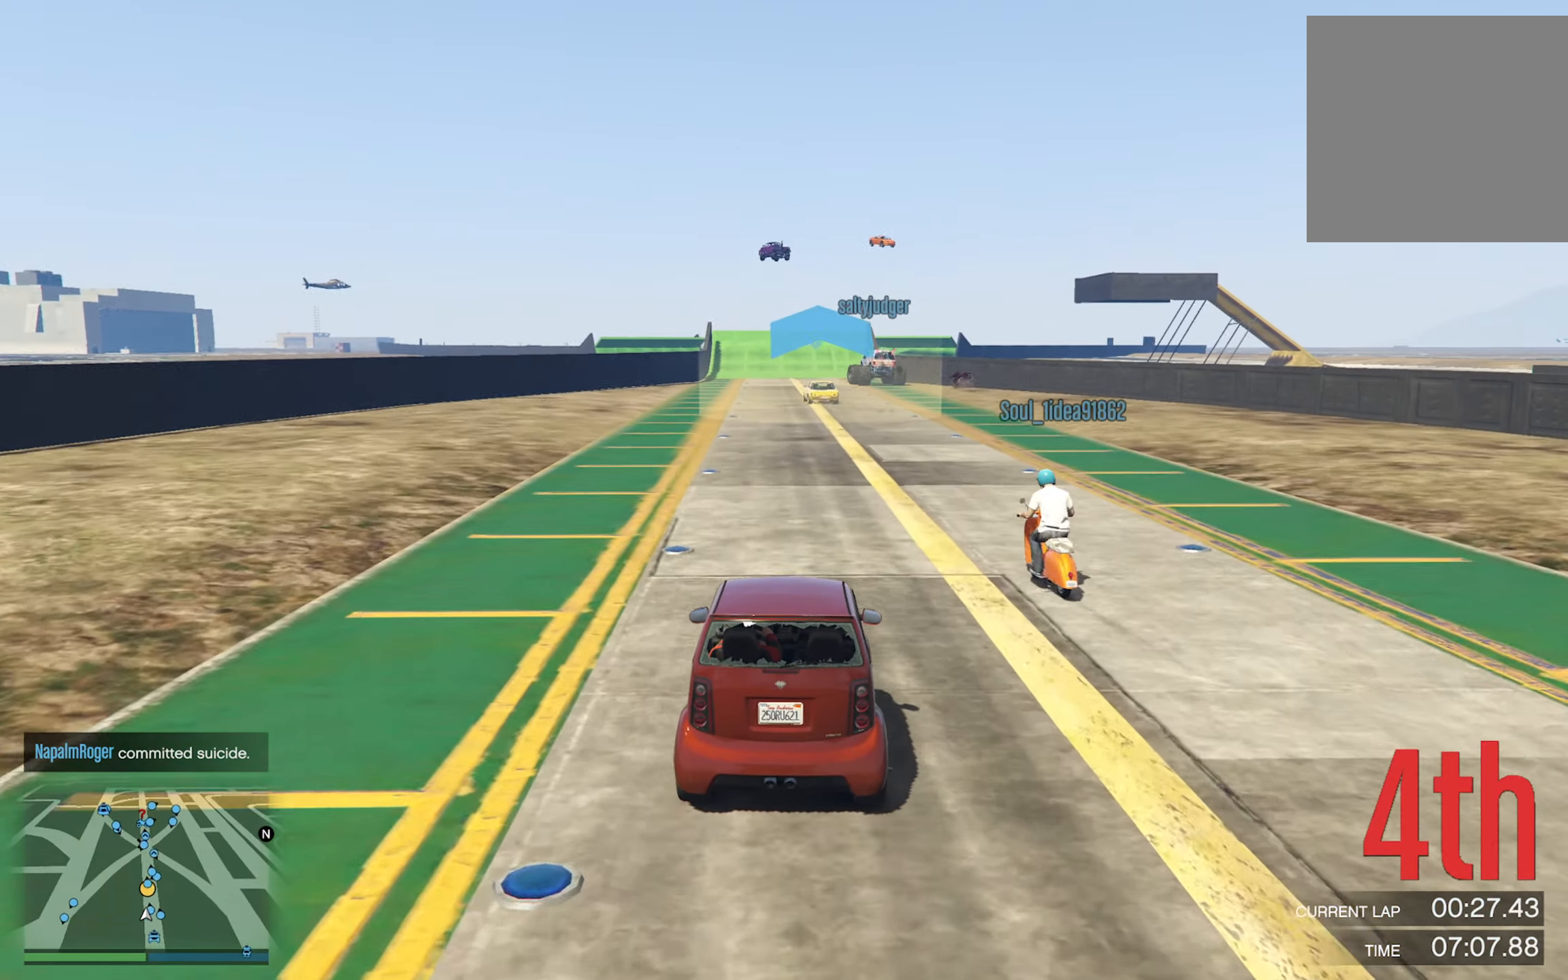
{"buttons": [], "left_stick": "center", "right_stick": "center", "events": []}
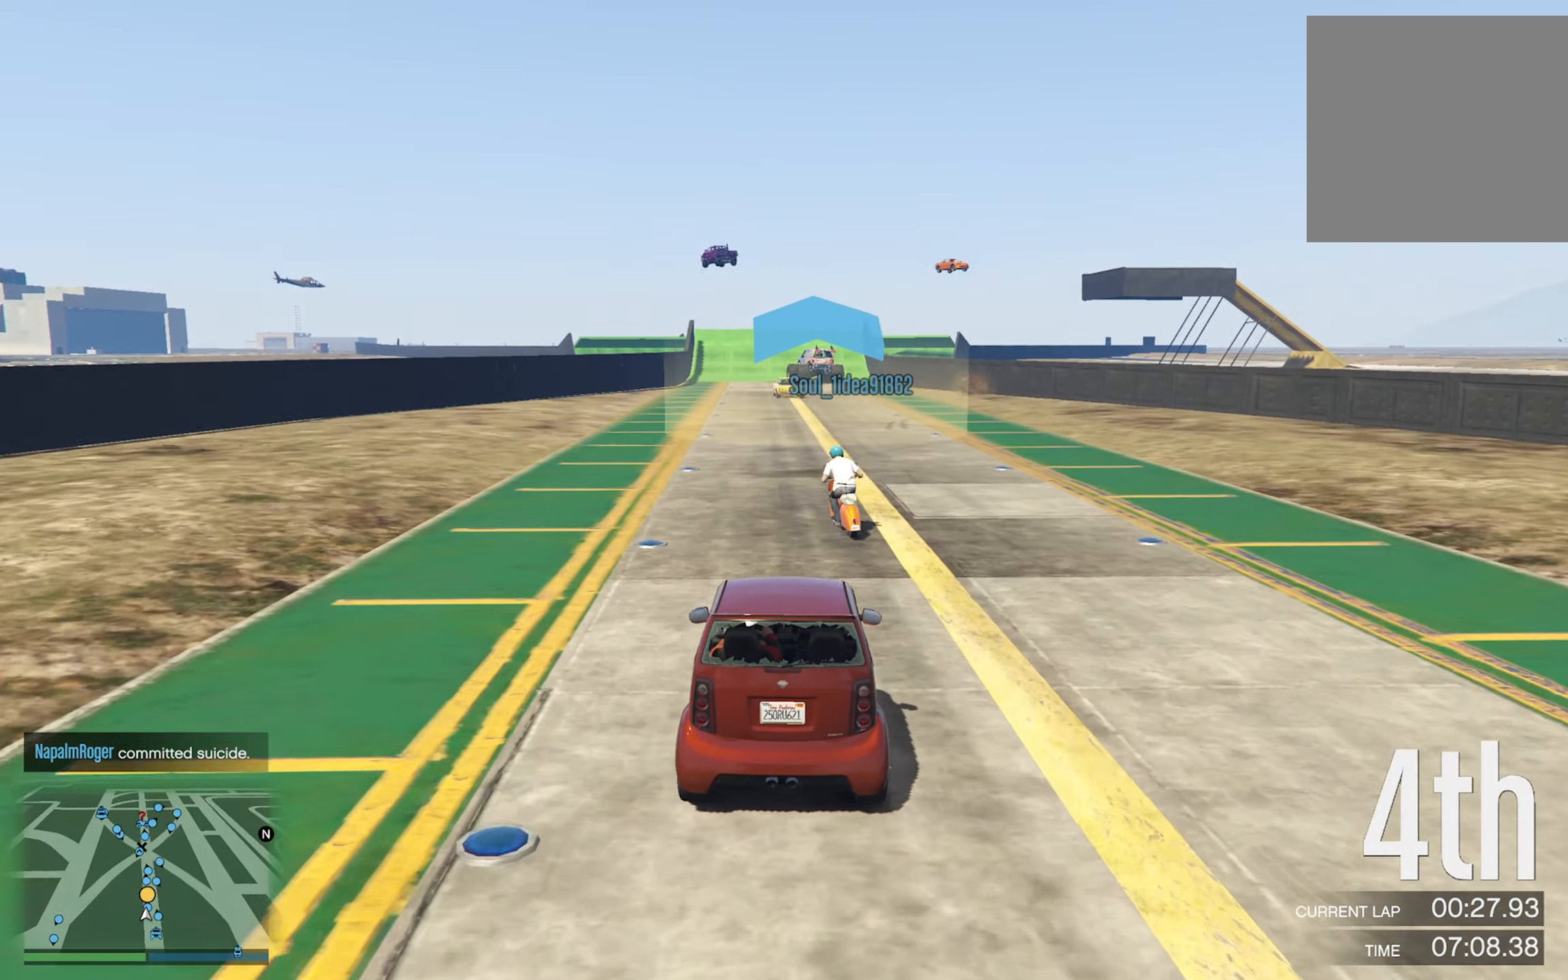
{"buttons": [], "left_stick": "center", "right_stick": "center", "events": []}
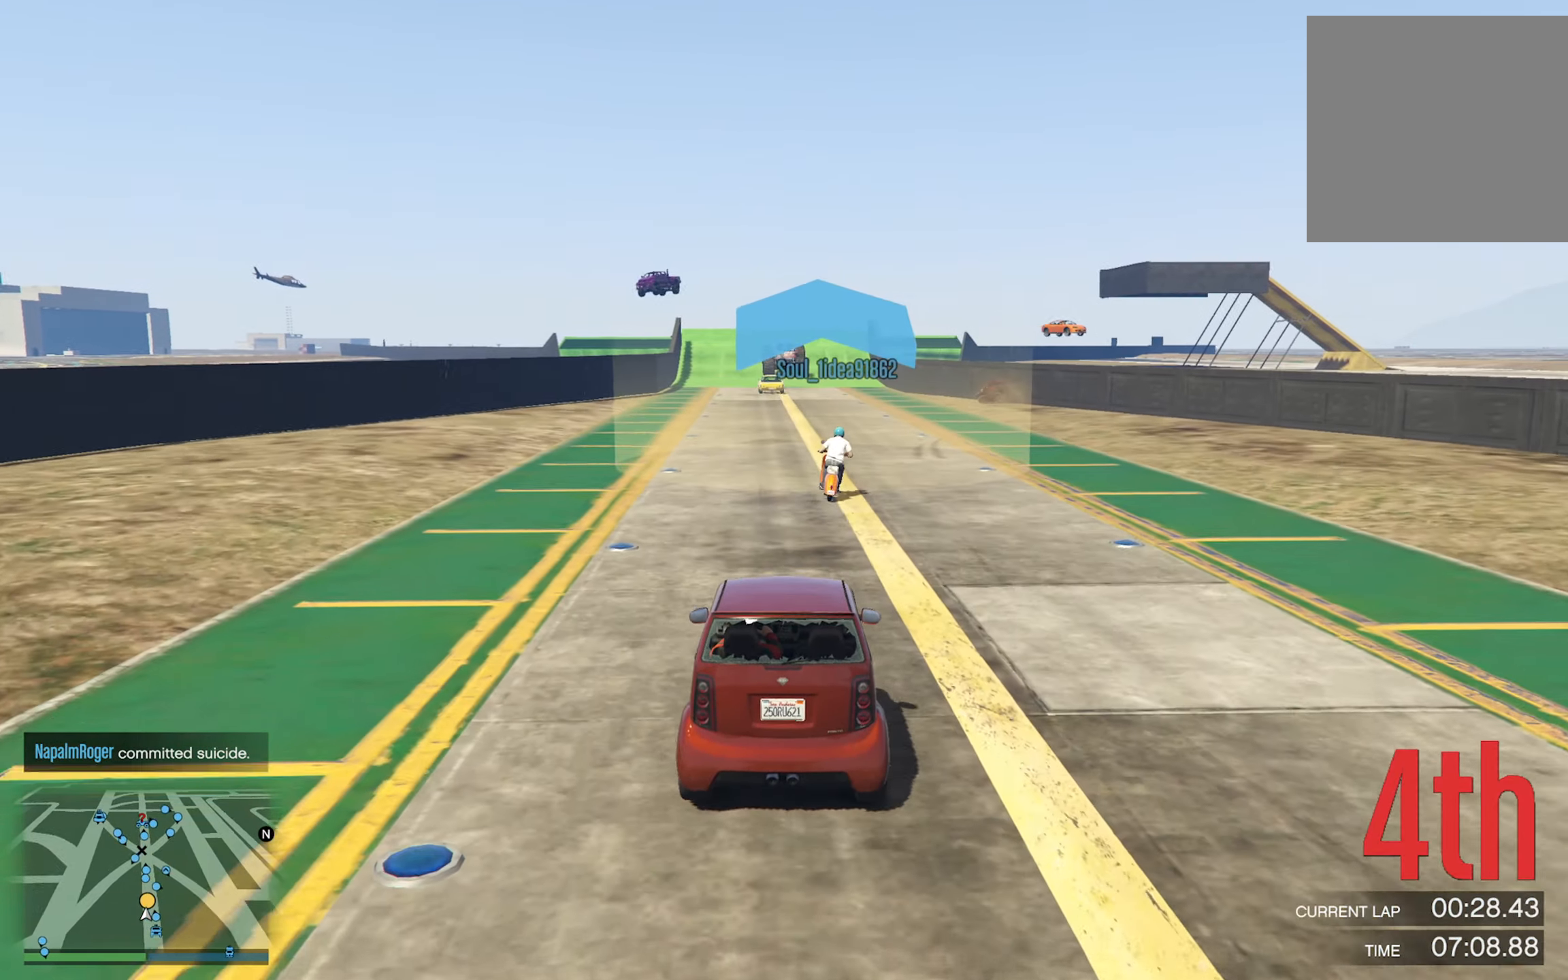
{"buttons": [], "left_stick": "center", "right_stick": "center", "events": [[250, "left_stick", "left"], [400, "left_stick", "center"]]}
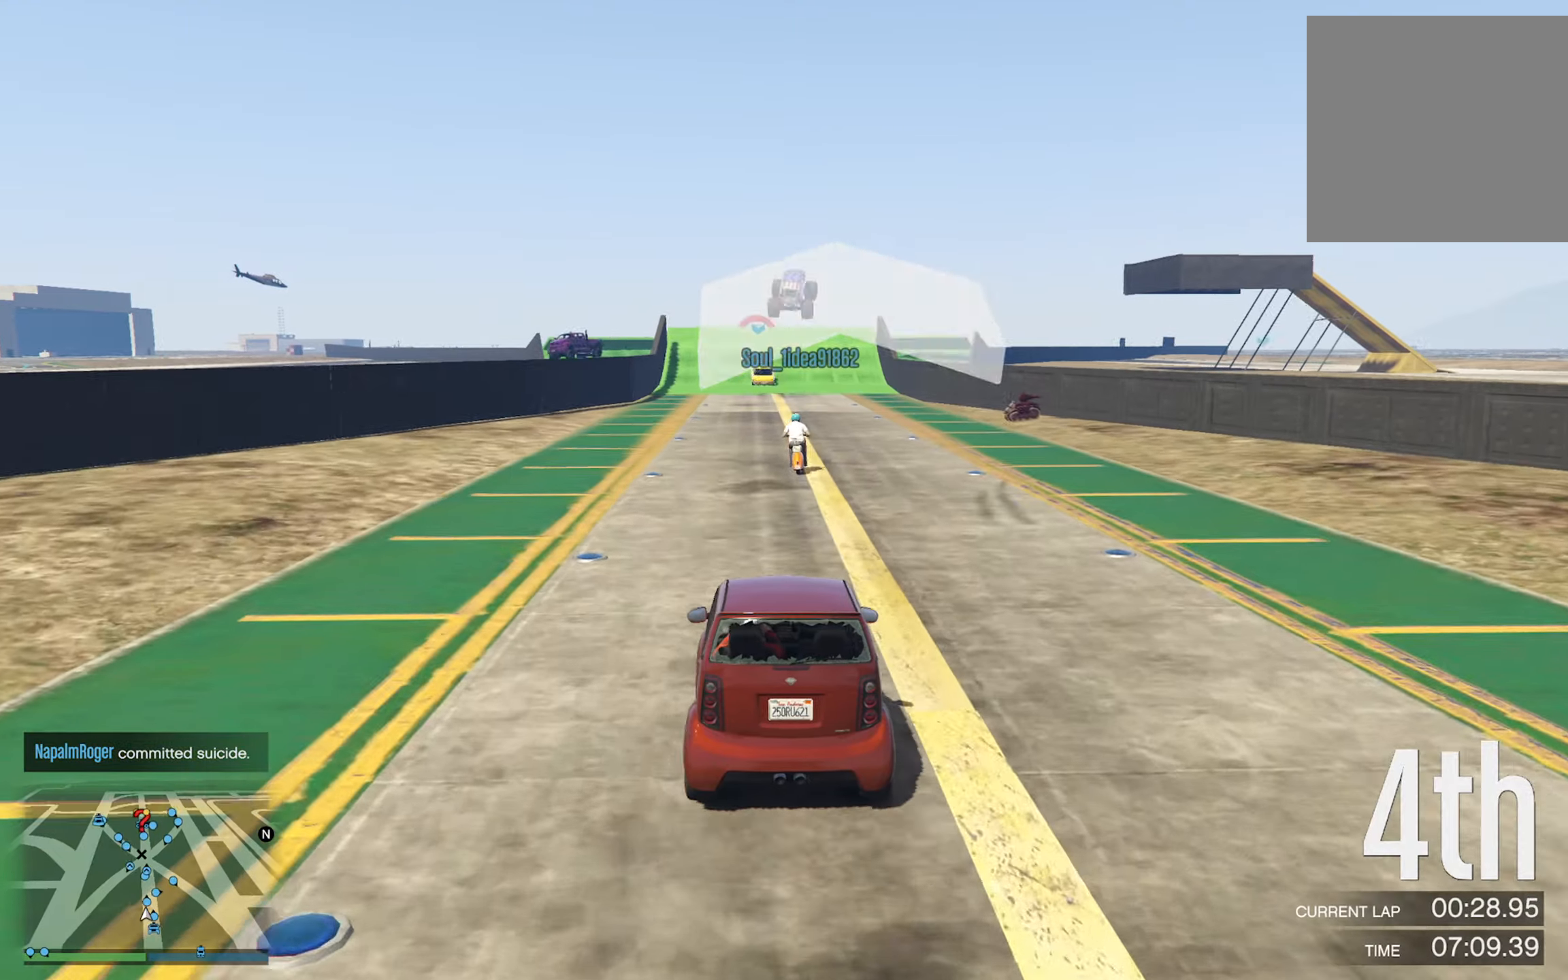
{"buttons": [], "left_stick": "center", "right_stick": "center", "events": []}
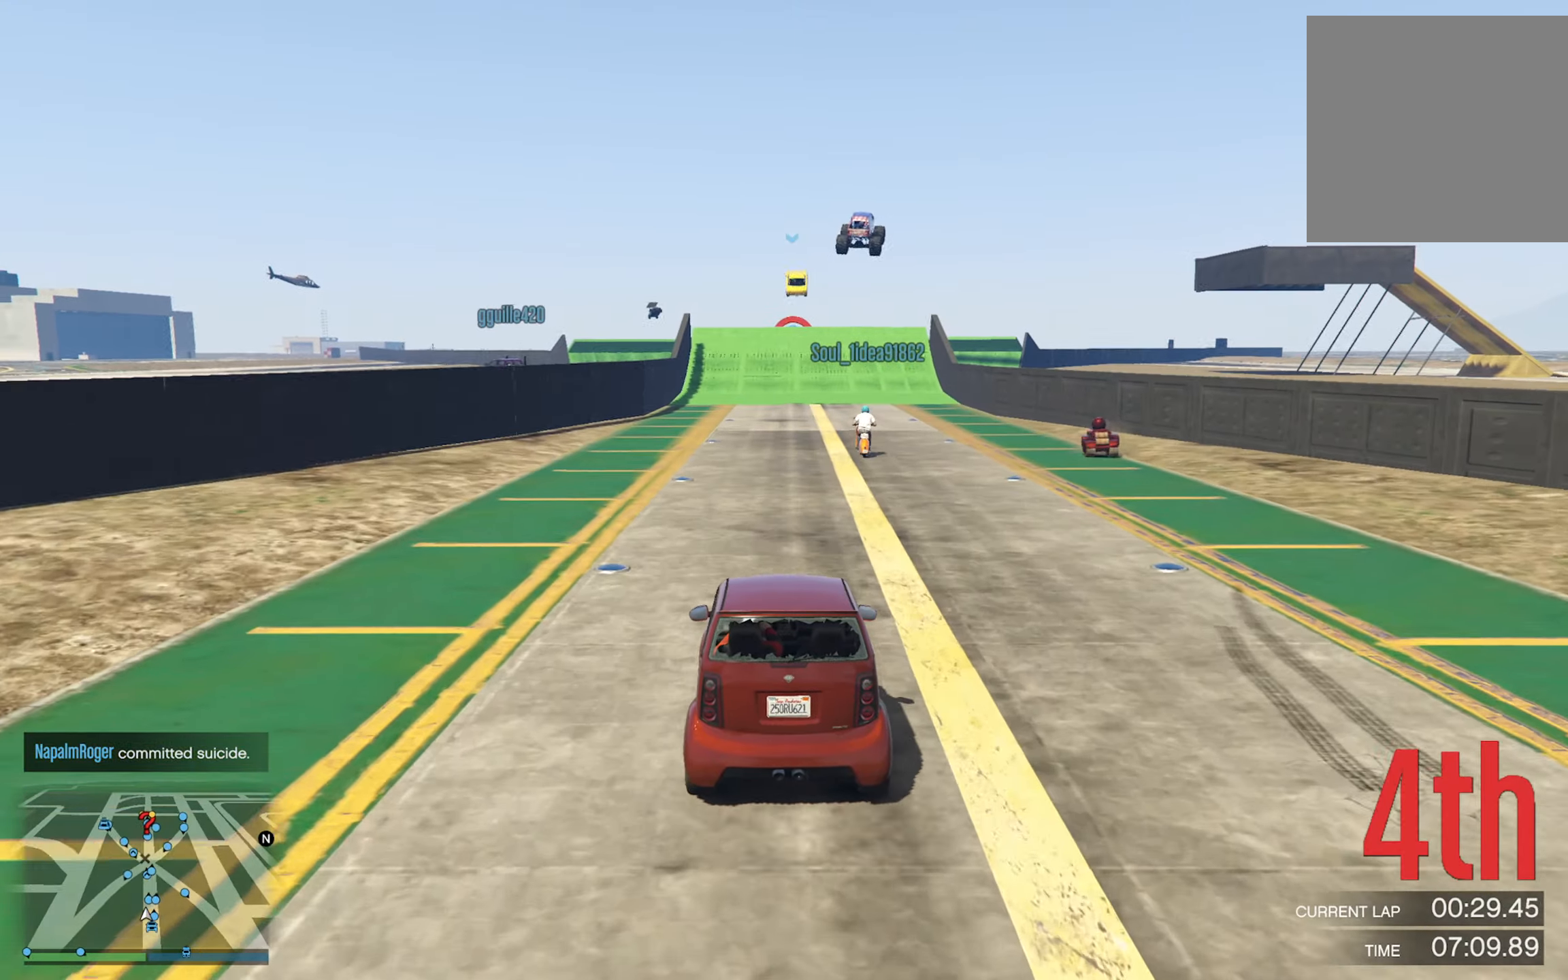
{"buttons": [], "left_stick": "center", "right_stick": "center", "events": []}
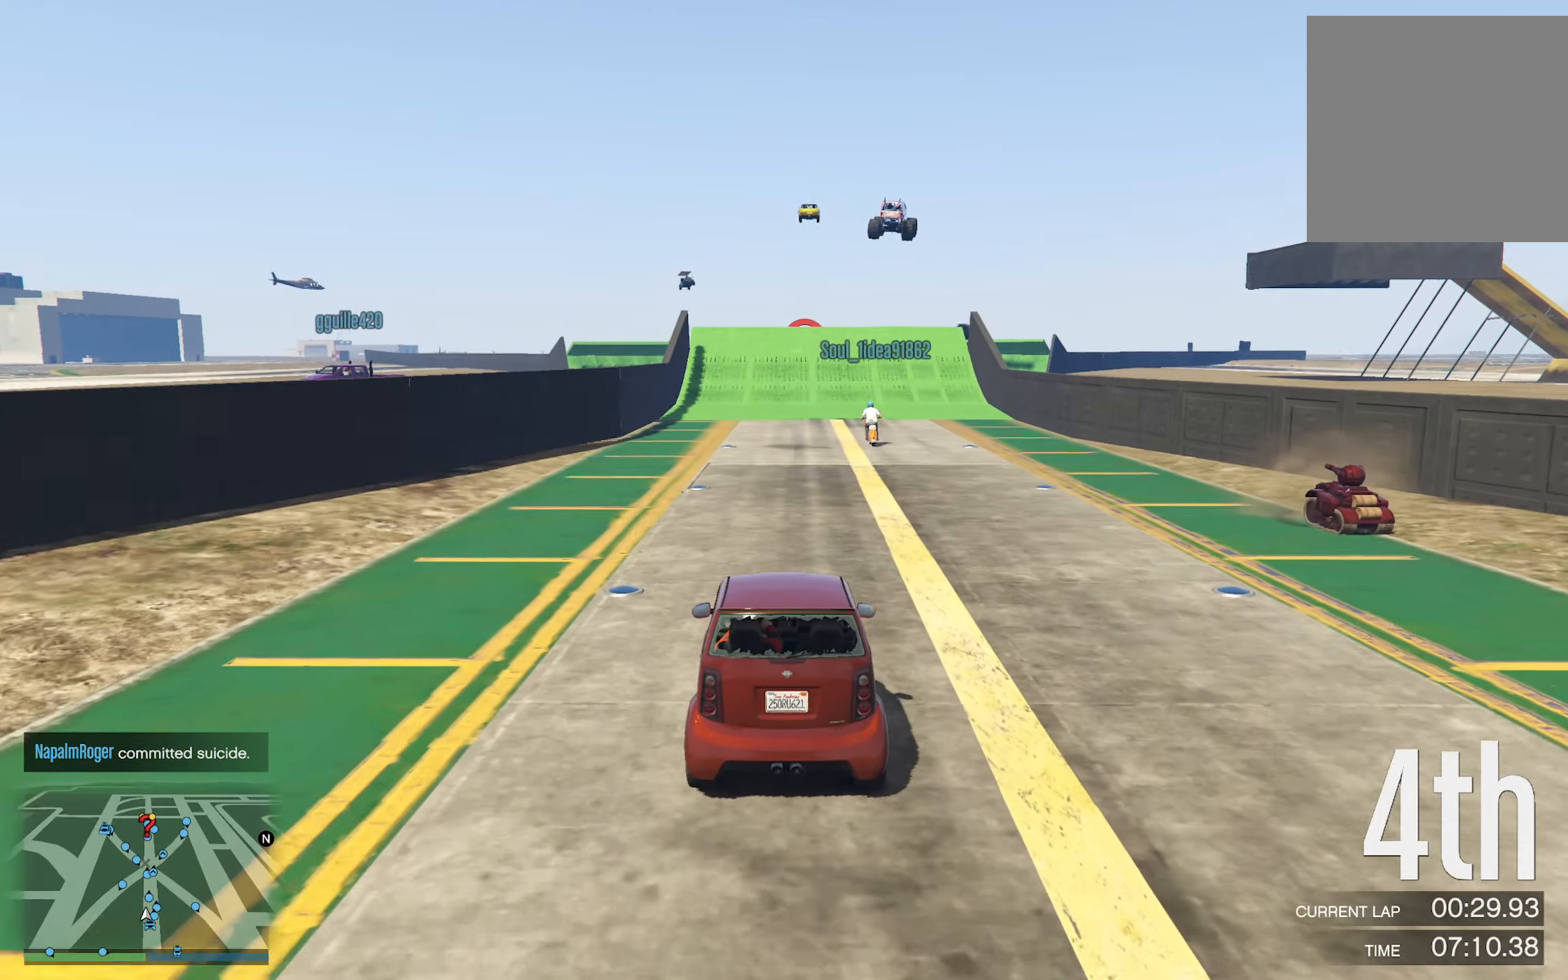
{"buttons": [], "left_stick": "center", "right_stick": "center", "events": []}
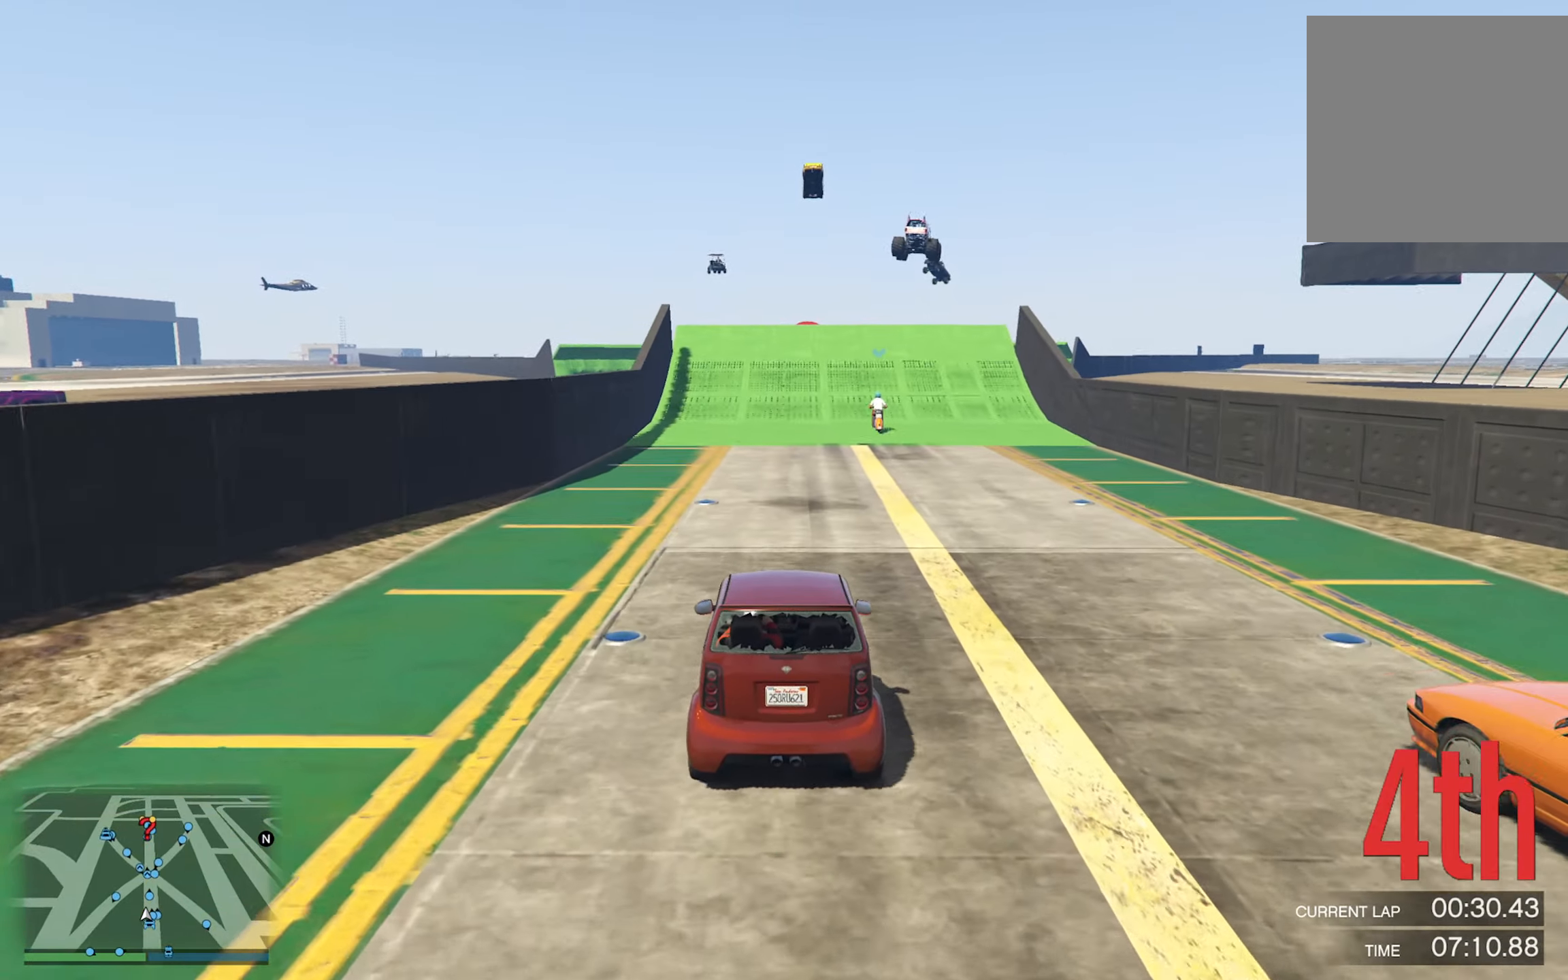
{"buttons": [], "left_stick": "center", "right_stick": "center", "events": []}
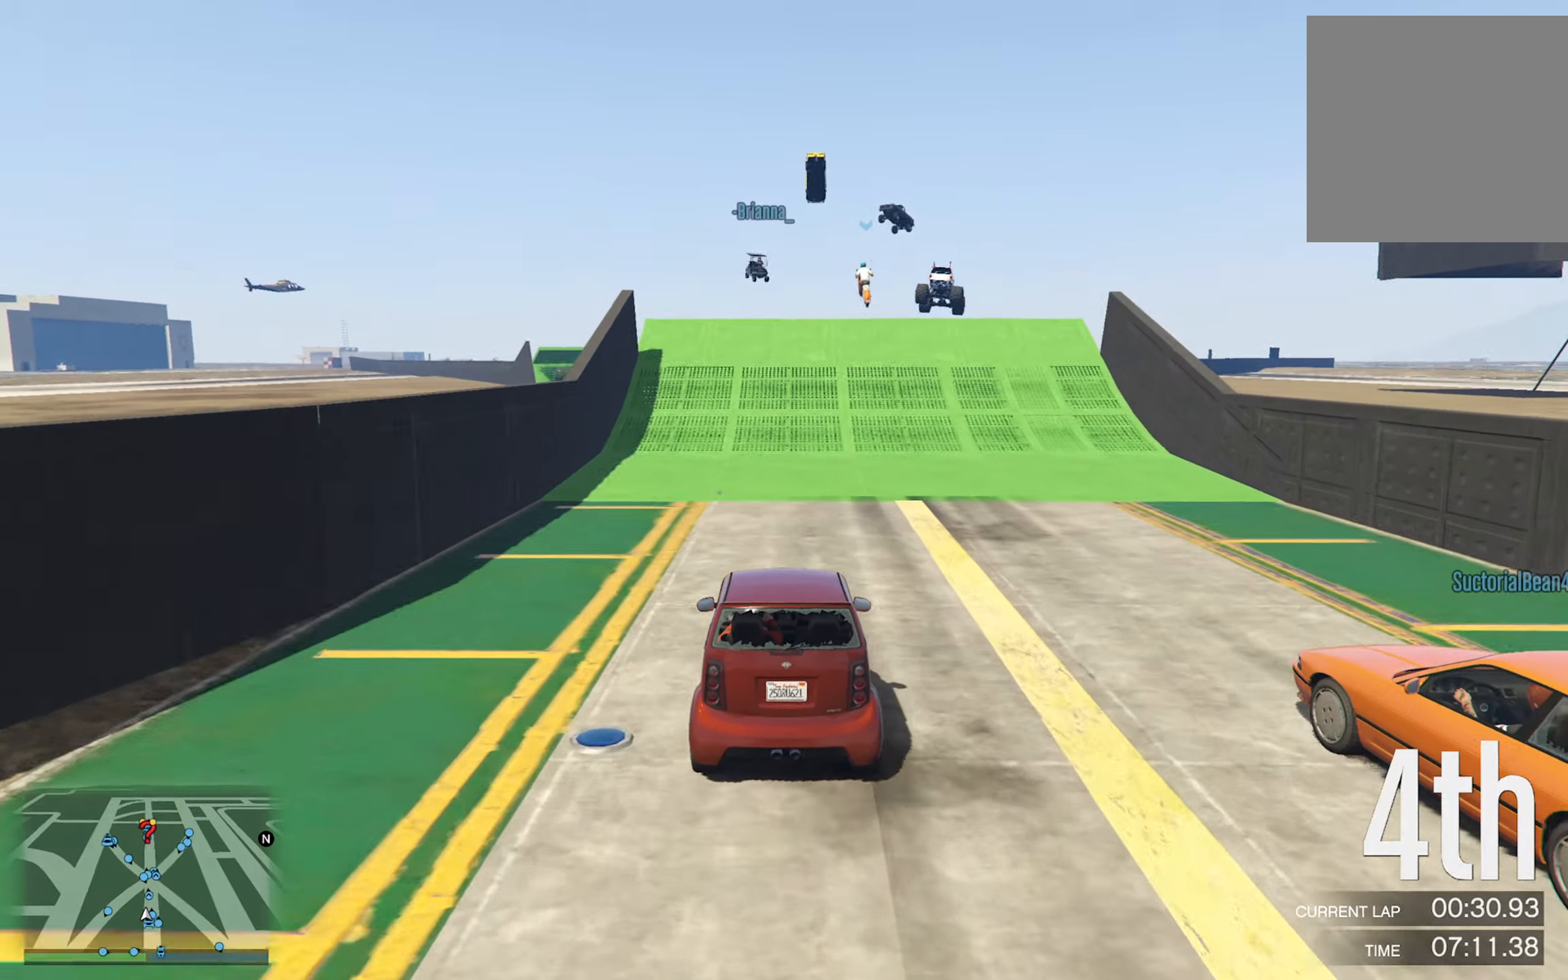
{"buttons": [], "left_stick": "center", "right_stick": "center", "events": [[133, "left_stick", "down-right"], [266, "left_stick", "center"]]}
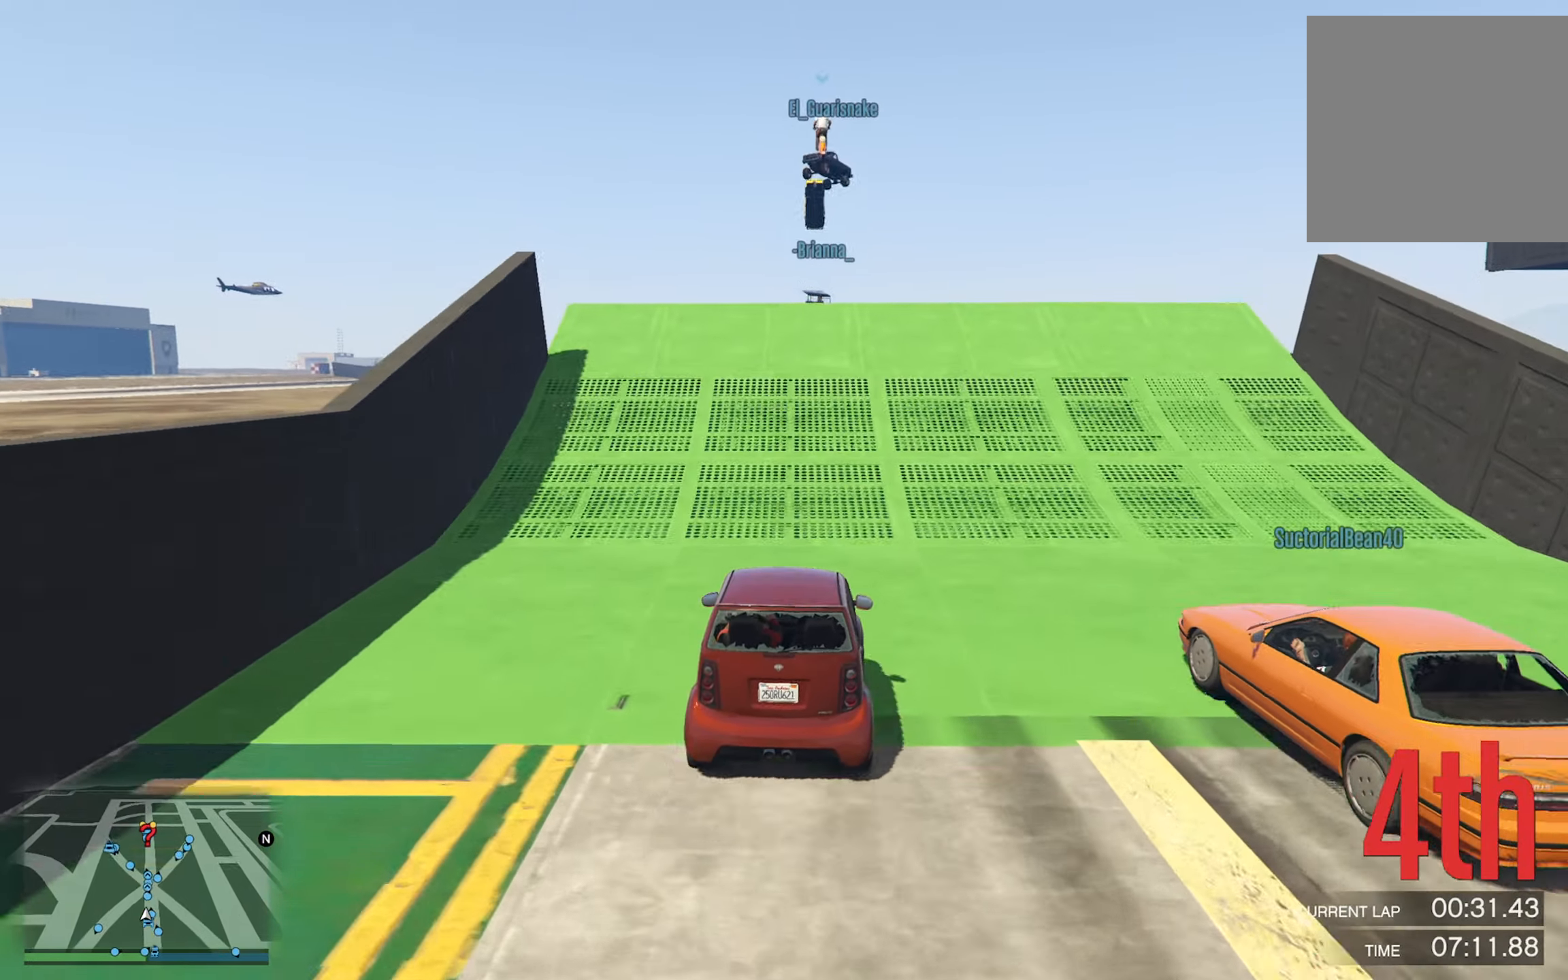
{"buttons": [], "left_stick": "center", "right_stick": "center", "events": []}
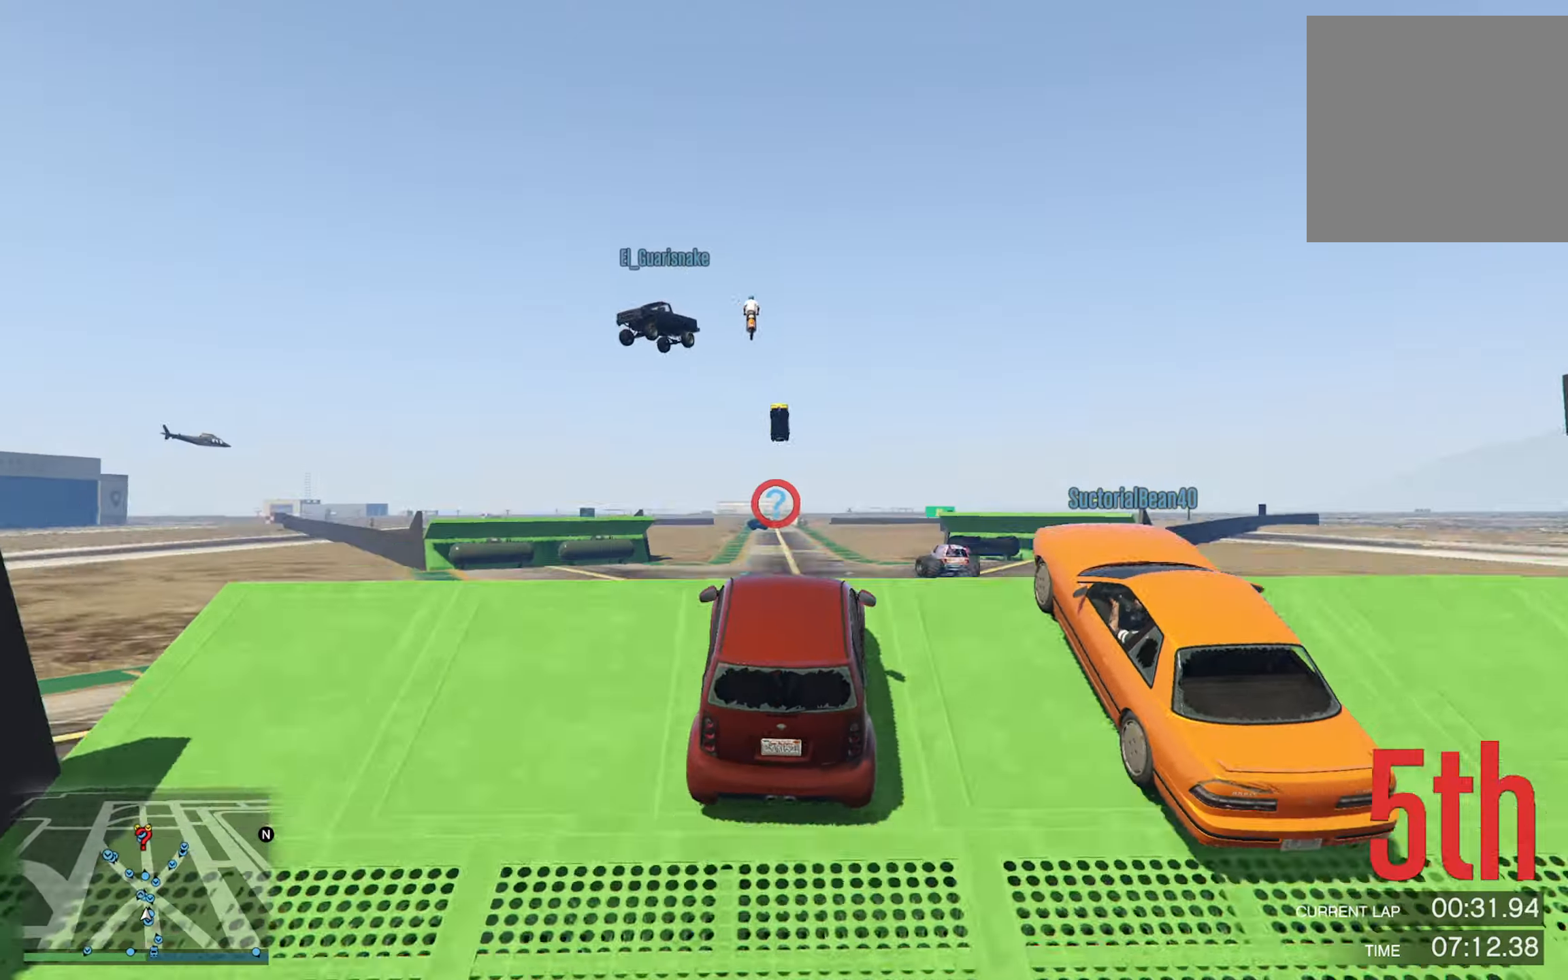
{"buttons": ["R2"], "left_stick": "center", "right_stick": "center", "events": [[116, "R2", "down"]]}
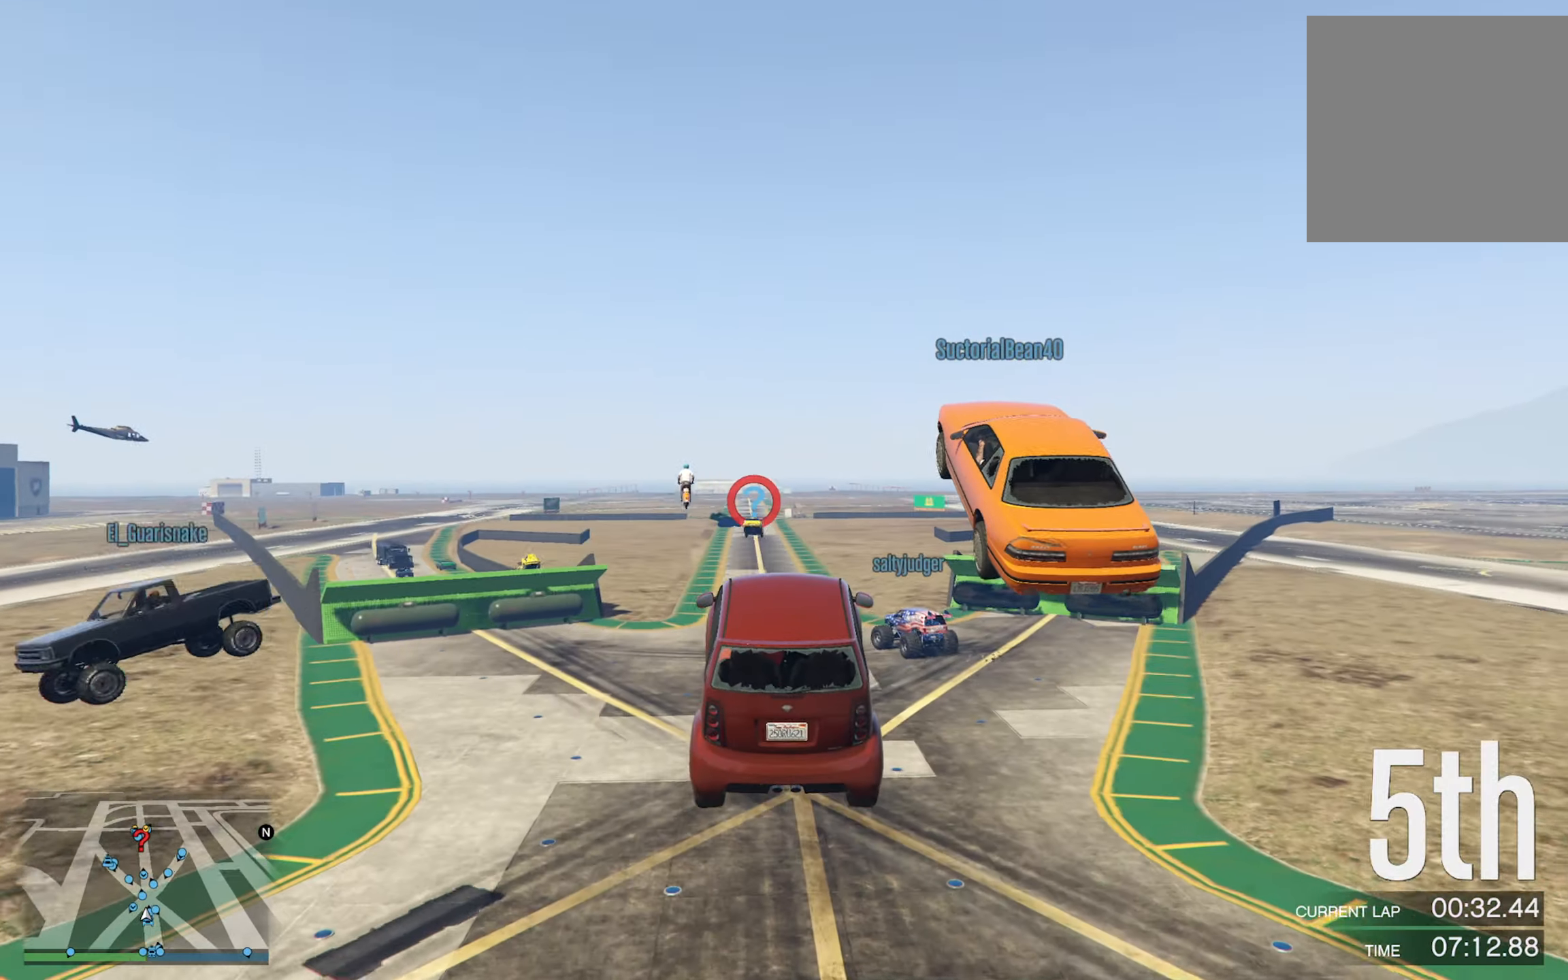
{"buttons": ["R2"], "left_stick": "center", "right_stick": "center", "events": []}
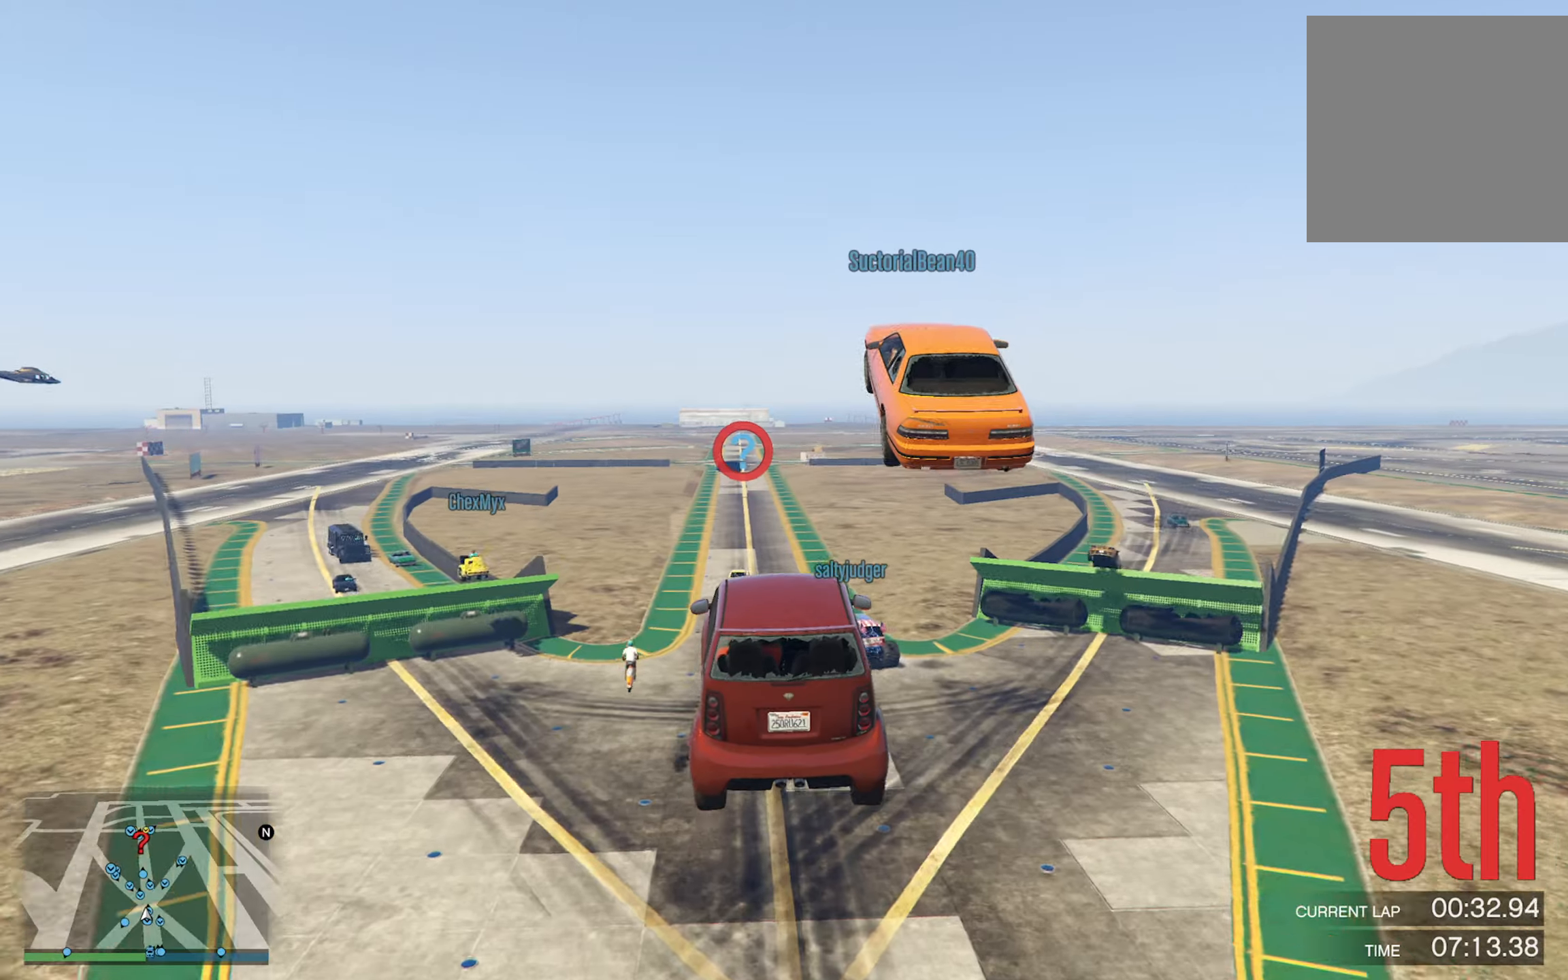
{"buttons": ["R2"], "left_stick": "center", "right_stick": "center", "events": []}
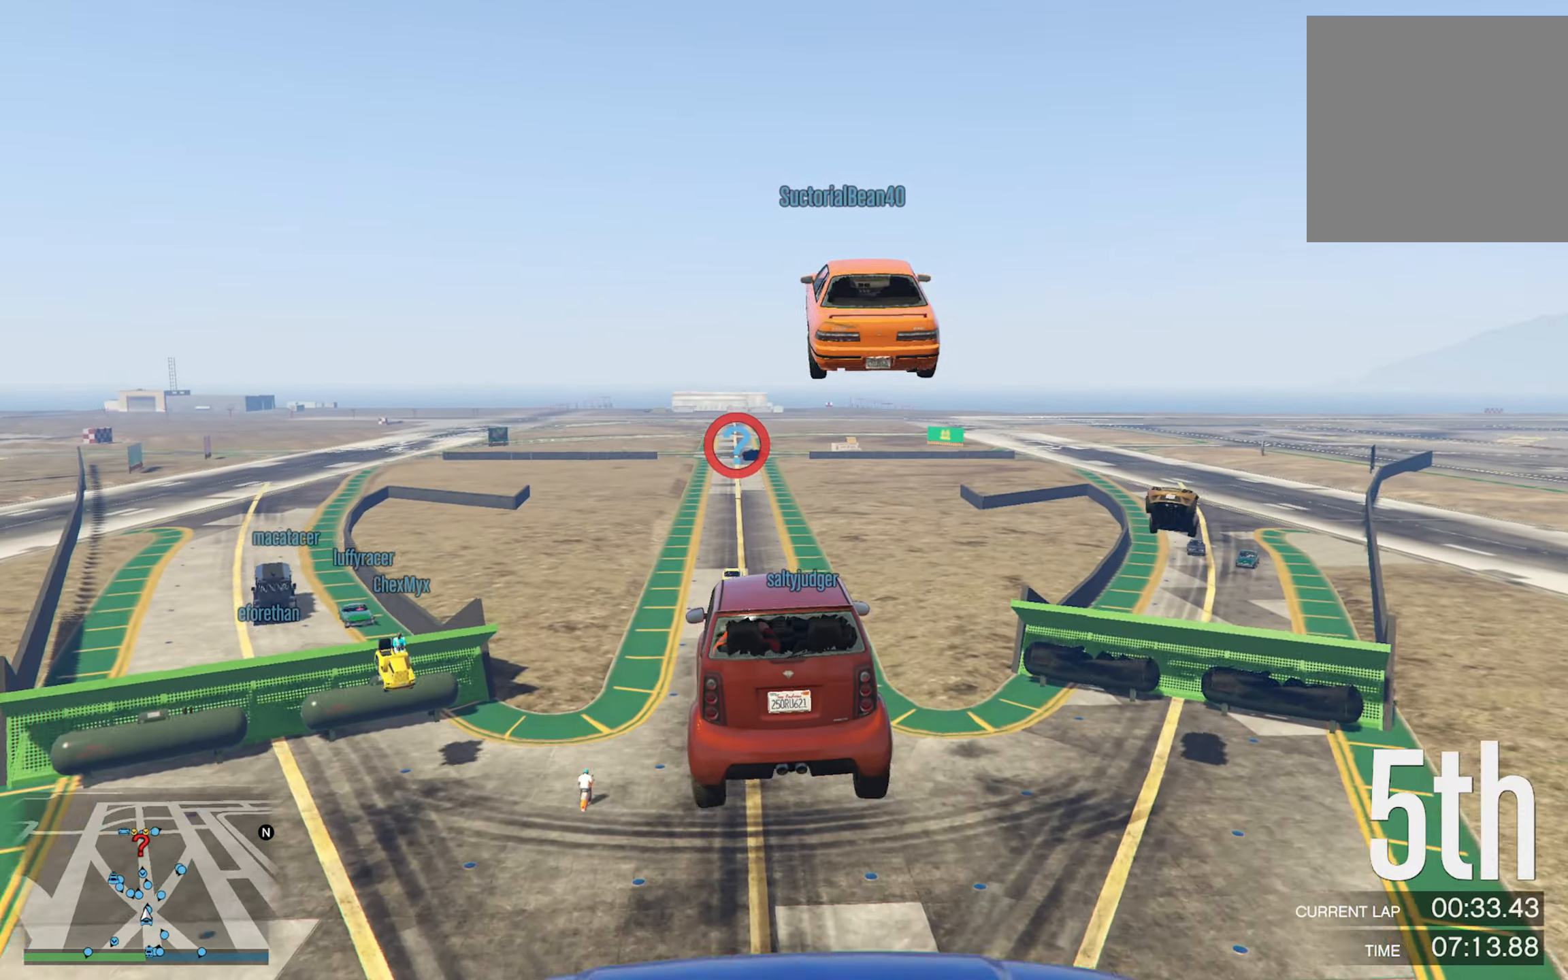
{"buttons": ["R2"], "left_stick": "center", "right_stick": "center", "events": []}
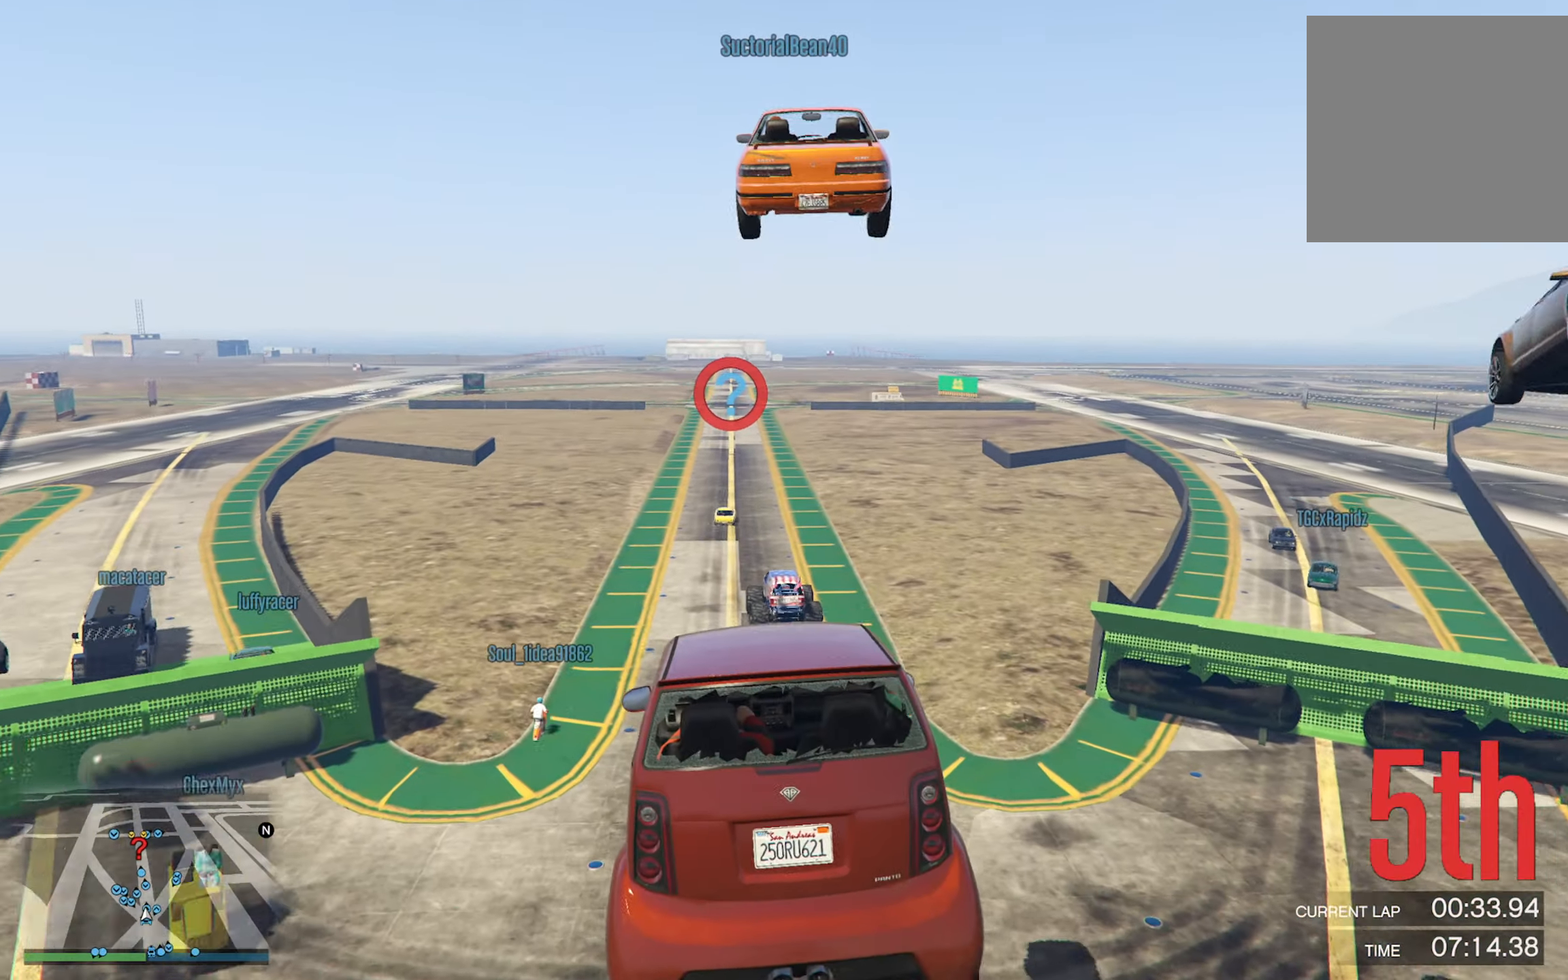
{"buttons": ["R2"], "left_stick": "down-right", "right_stick": "center", "events": [[417, "left_stick", "down-right"]]}
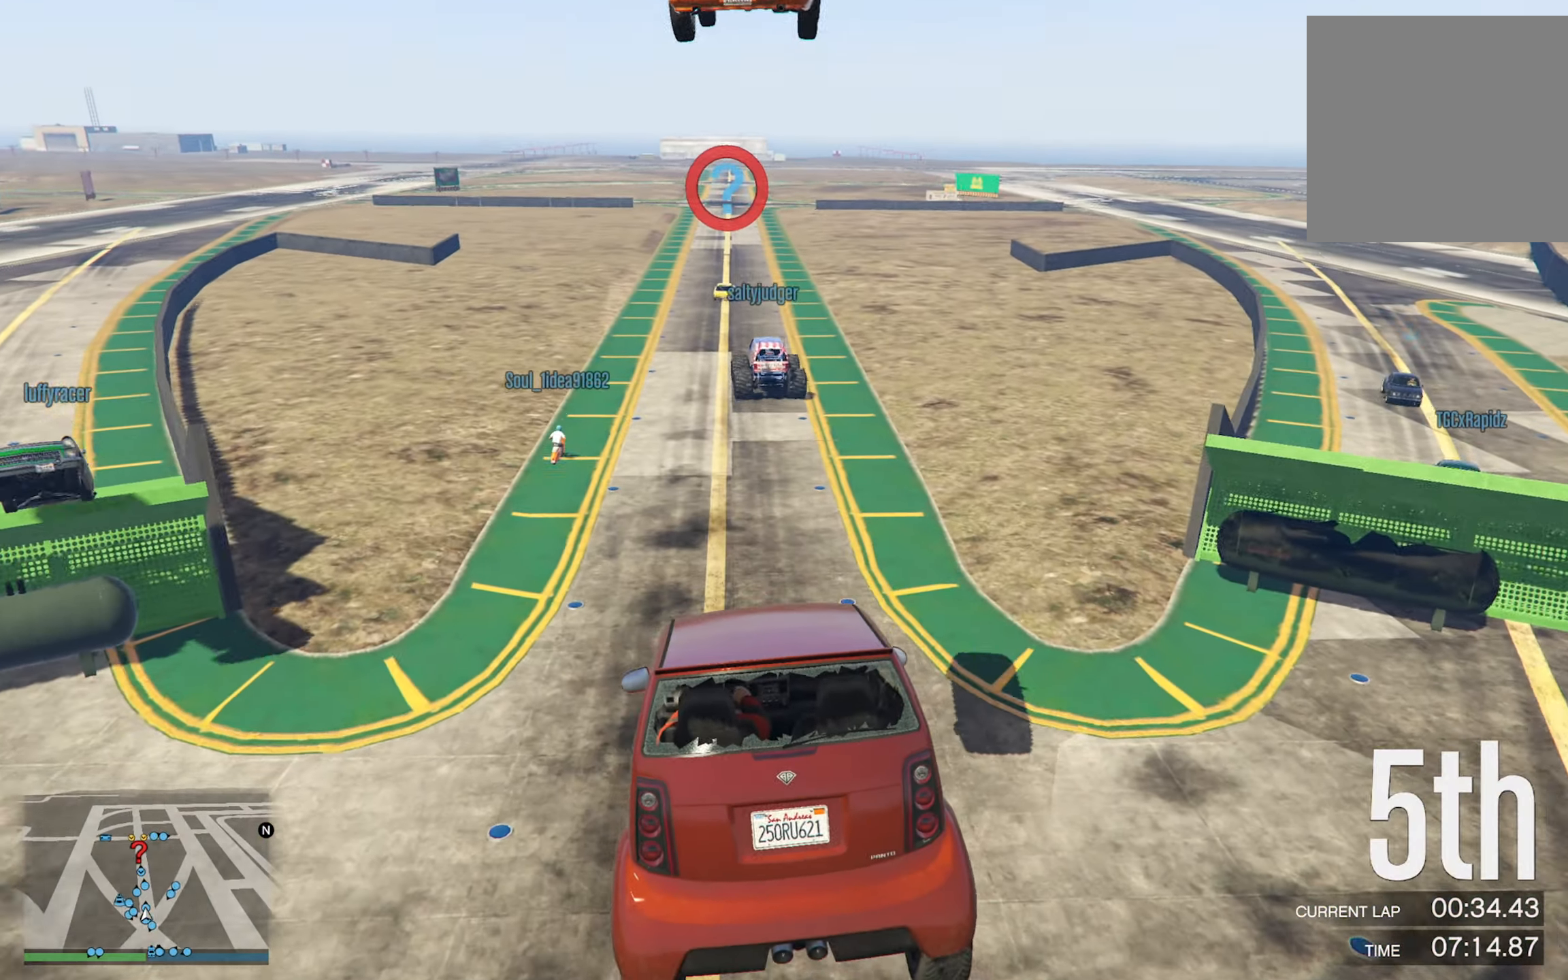
{"buttons": [], "left_stick": "right", "right_stick": "center", "events": [[117, "left_stick", "center"], [250, "left_stick", "right"], [300, "R2", "up"]]}
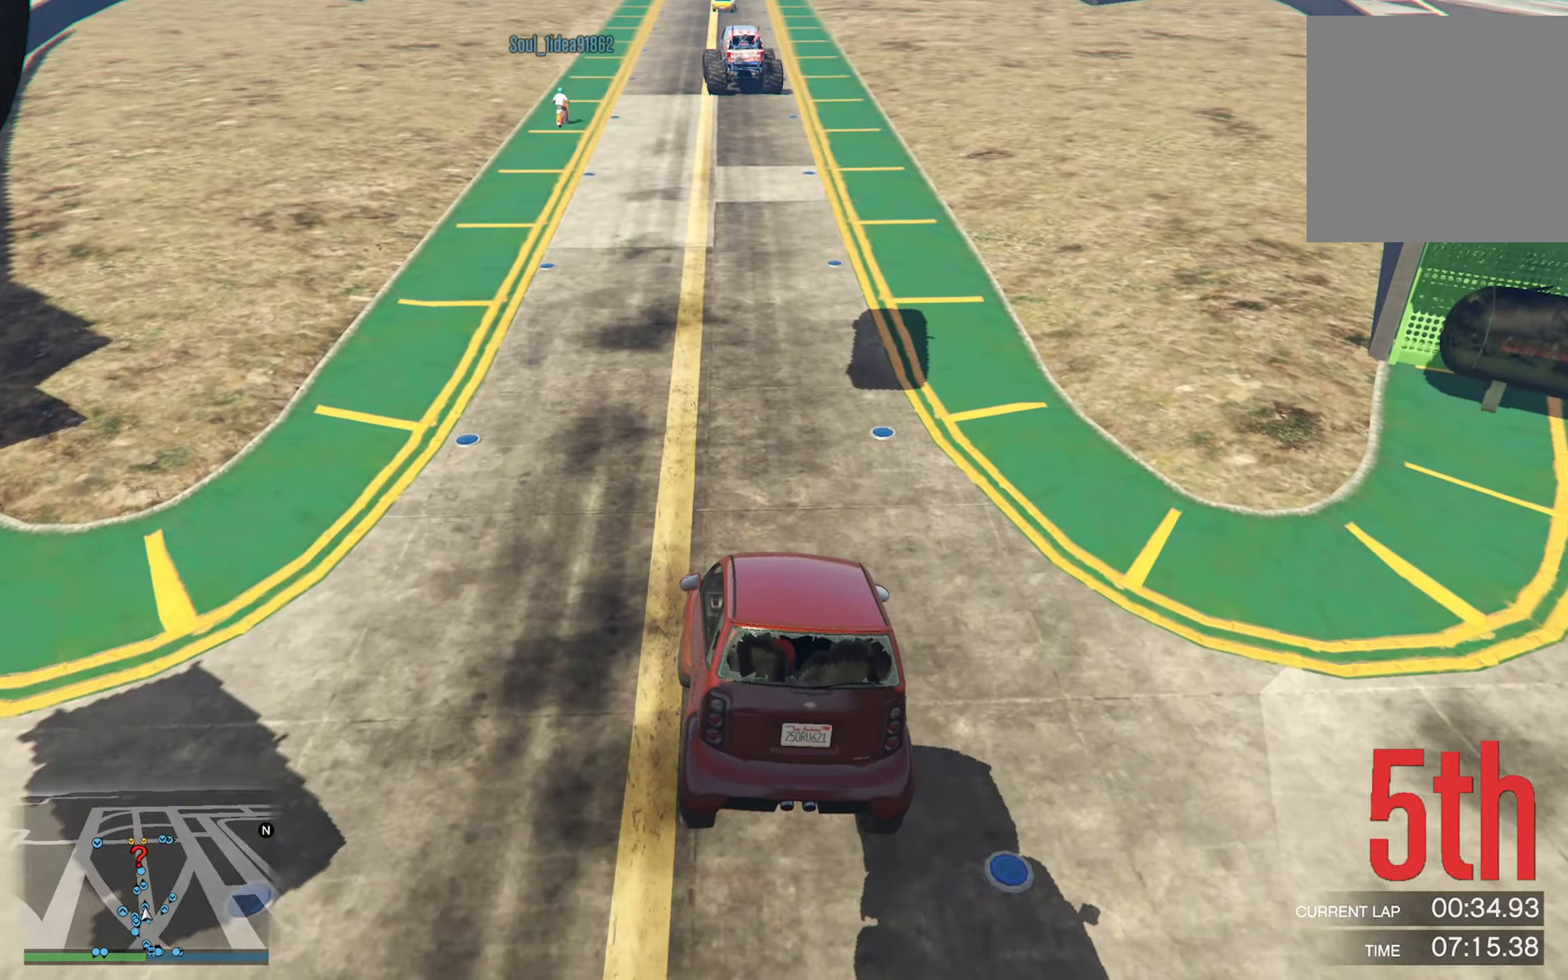
{"buttons": [], "left_stick": "center", "right_stick": "center", "events": [[17, "left_stick", "center"], [83, "R2", "down"], [233, "R2", "up"], [267, "left_stick", "down-right"], [300, "R2", "down"], [417, "left_stick", "center"], [500, "R2", "up"]]}